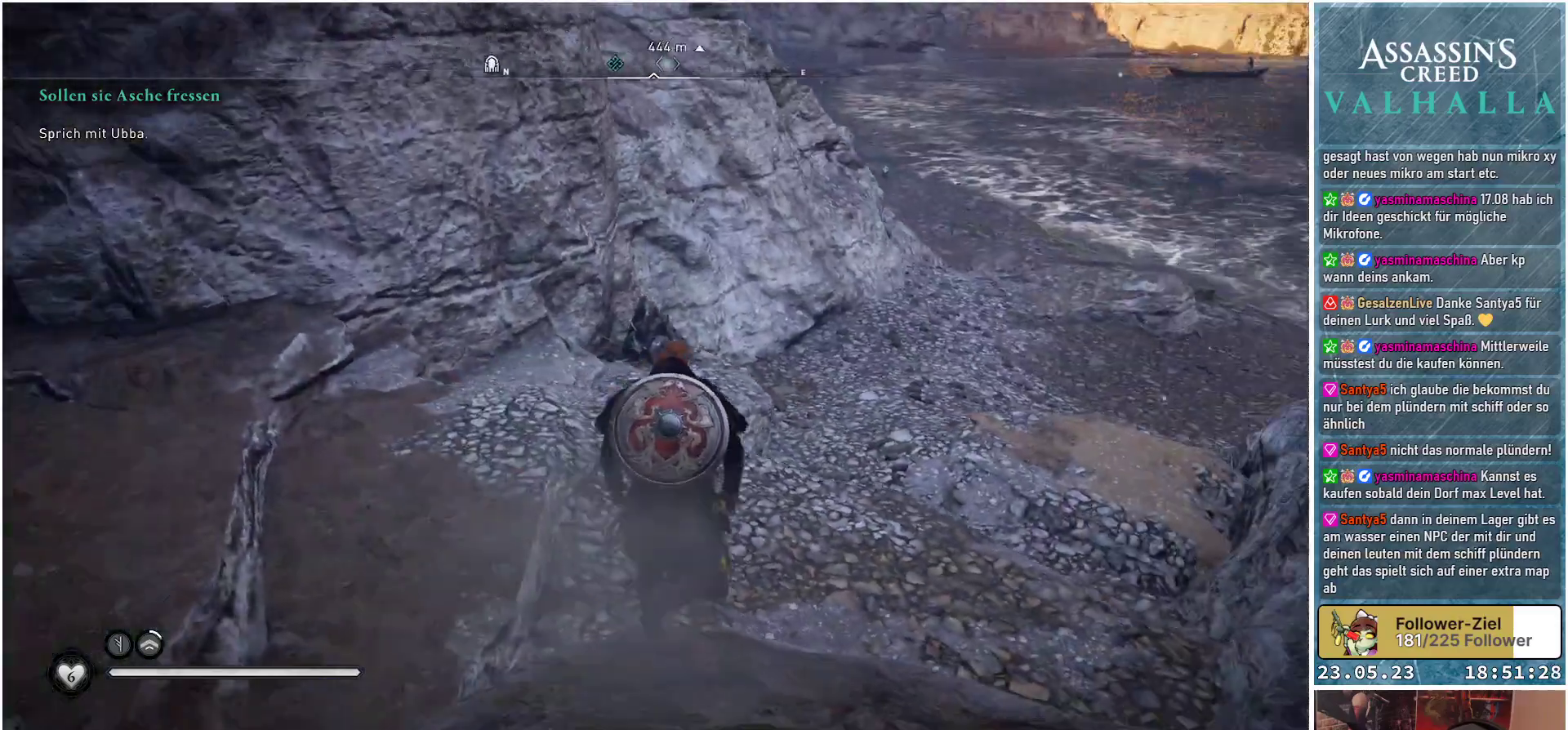
Gameplay with a controller (Xbox layout); each line is a JSON object with the inputs held at the frame after it. "events" lists button and stick changes between this image and that frame as [ms after this image, input, new state], when the widget could be followed in between.
{"buttons": [], "left_stick": "up-right", "right_stick": "center", "events": [[300, "right_stick", "center"]]}
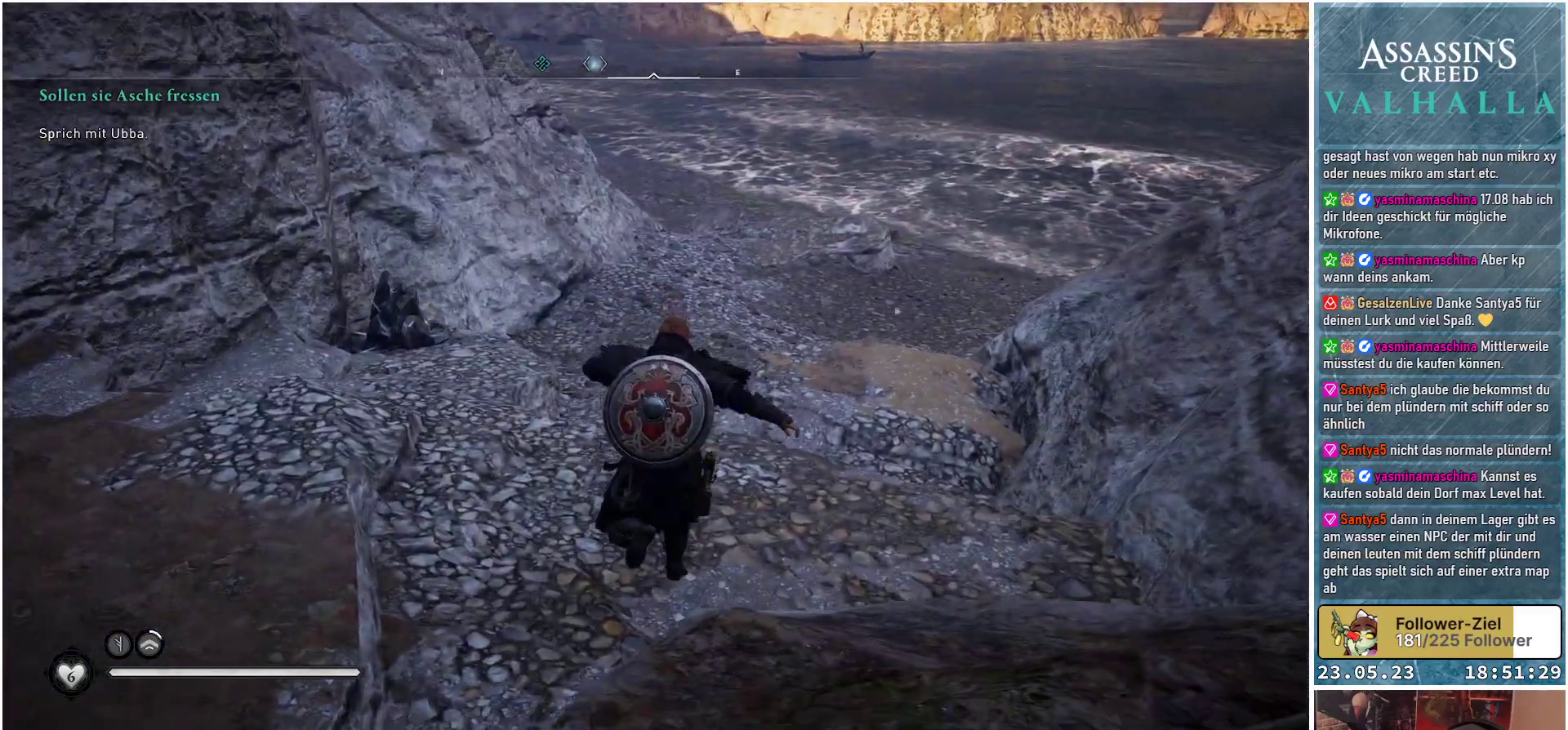
{"buttons": [], "left_stick": "up-left", "right_stick": "center", "events": [[33, "left_stick", "up"], [217, "left_stick", "up-left"]]}
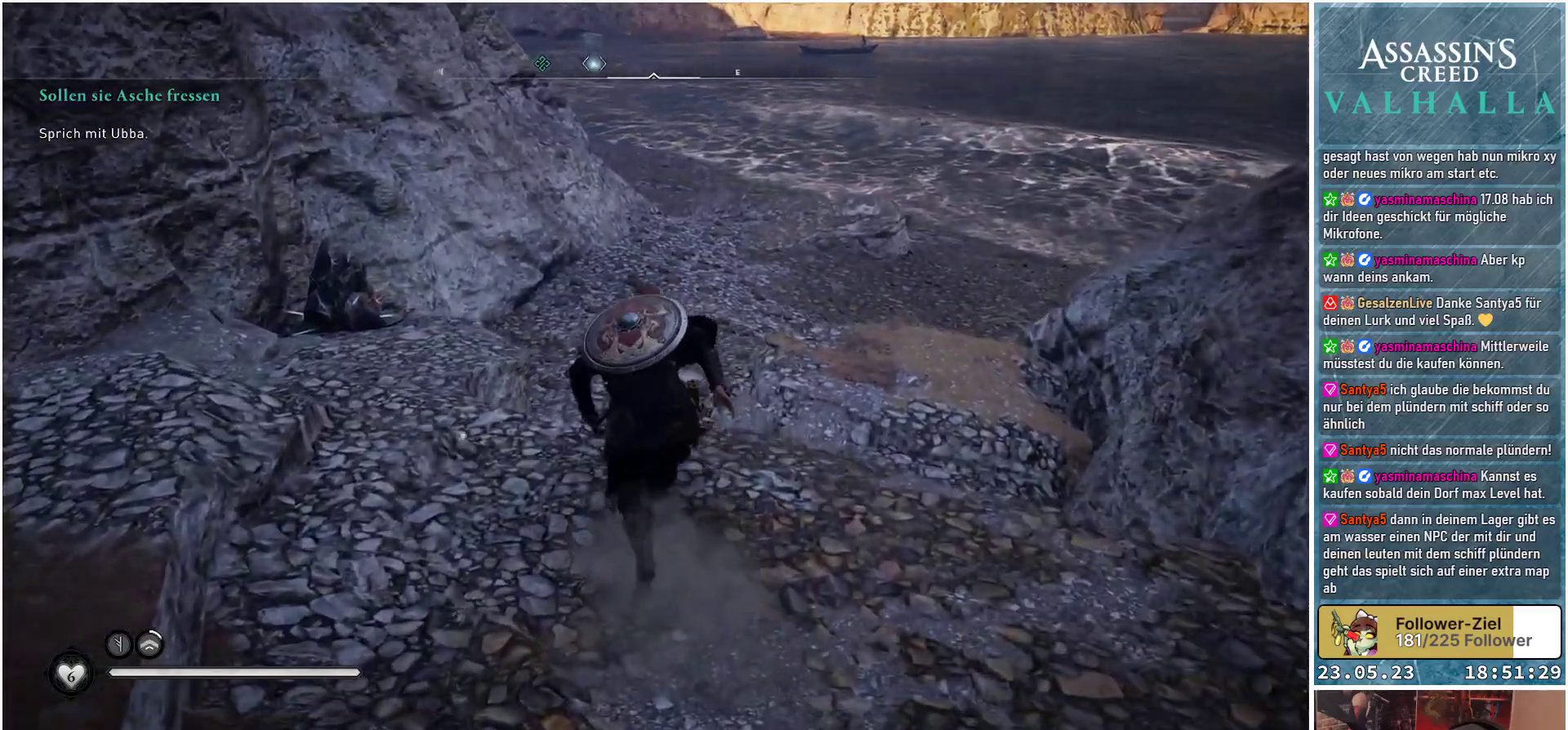
{"buttons": [], "left_stick": "up", "right_stick": "left", "events": [[150, "right_stick", "left"], [400, "left_stick", "up"]]}
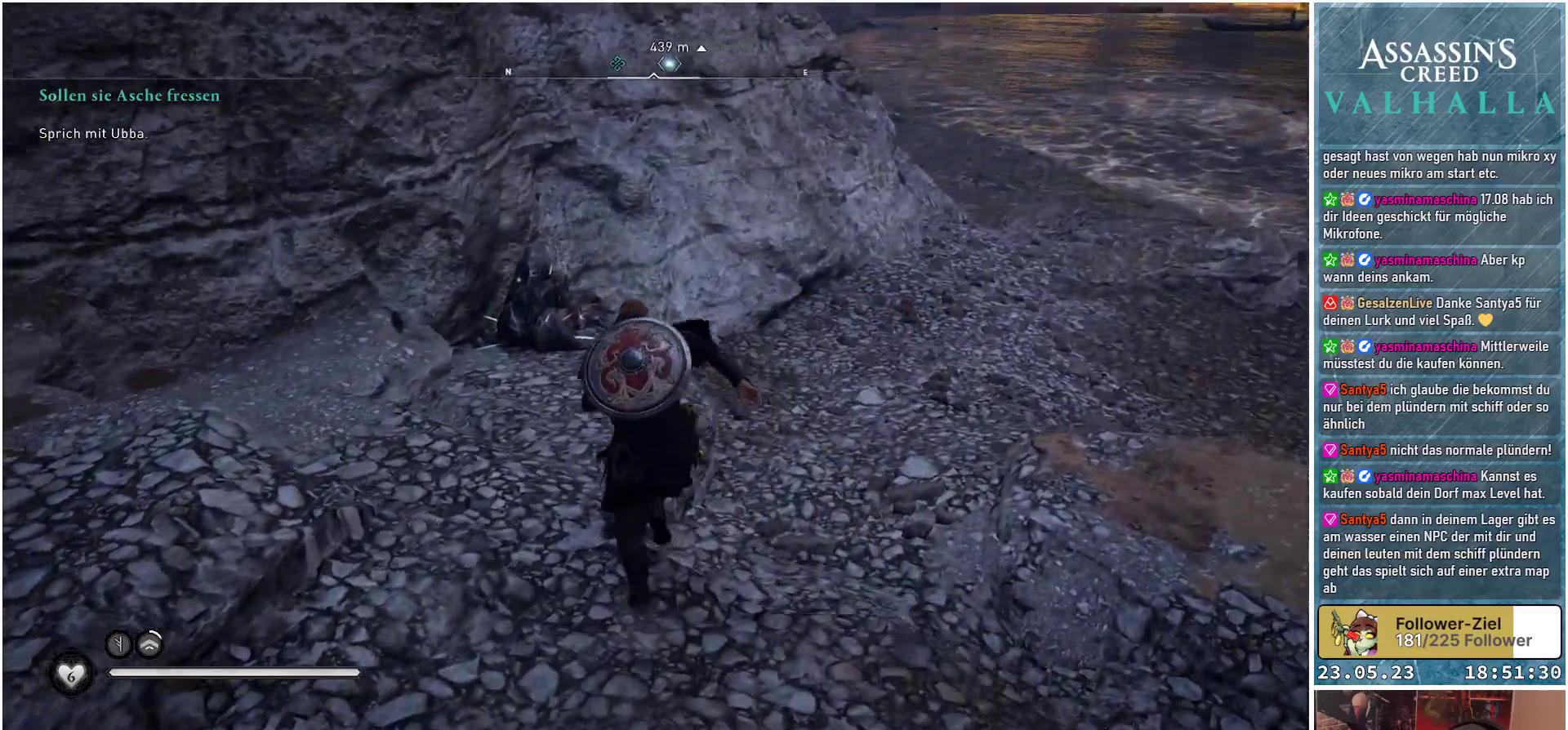
{"buttons": [], "left_stick": "up", "right_stick": "down-left", "events": [[50, "right_stick", "down-left"]]}
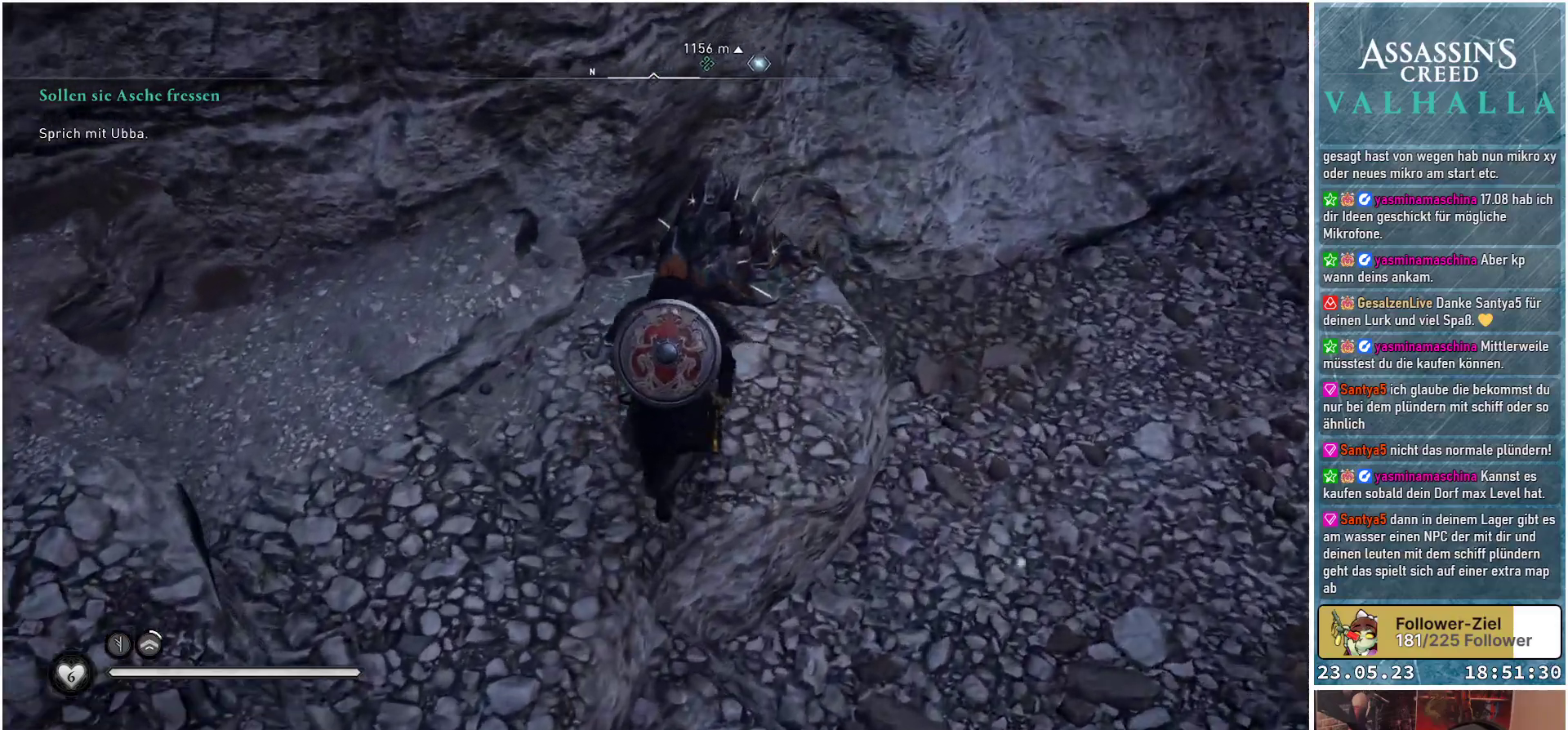
{"buttons": [], "left_stick": "center", "right_stick": "down-left", "events": [[133, "R1", "down"], [267, "R1", "up"], [433, "left_stick", "center"]]}
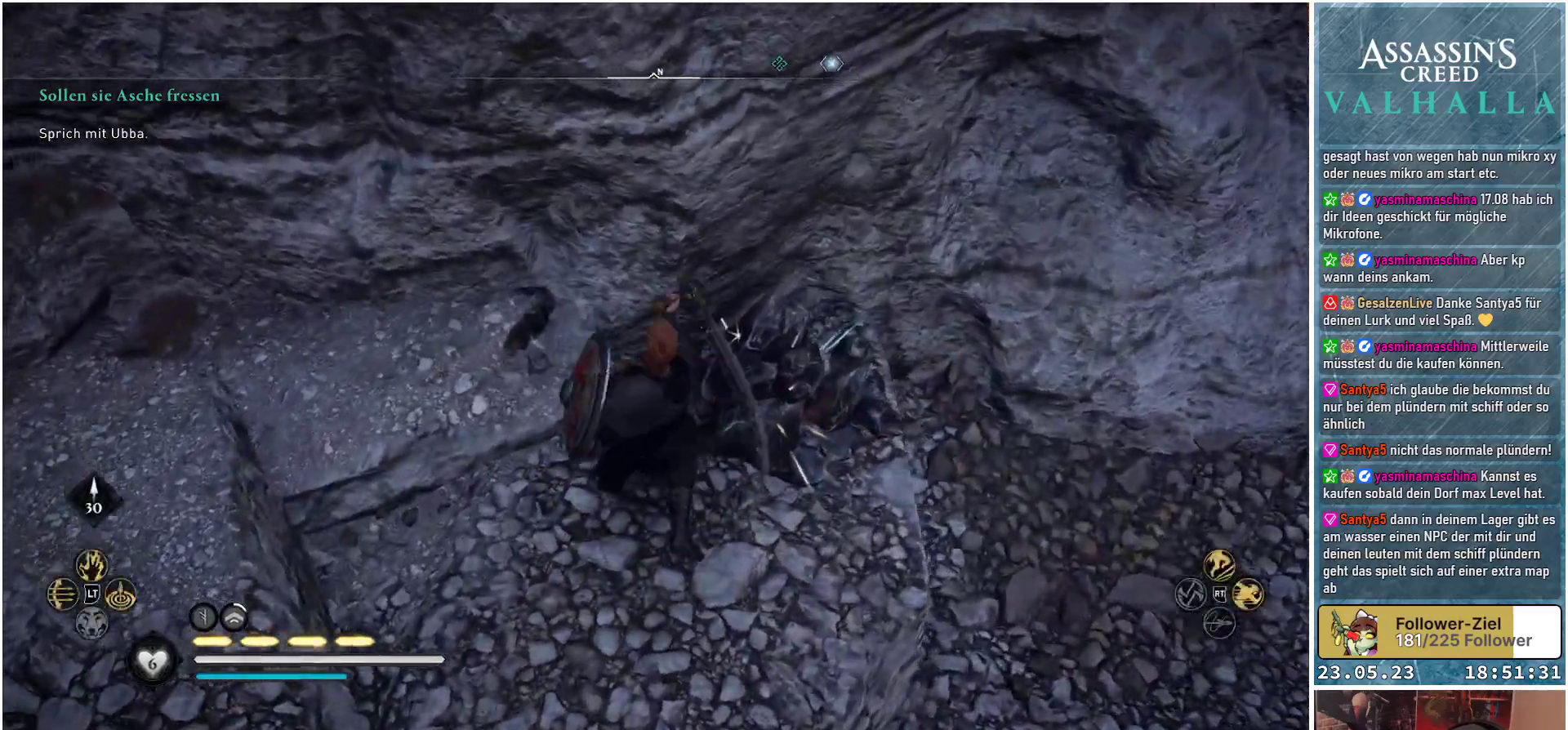
{"buttons": [], "left_stick": "center", "right_stick": "center", "events": [[167, "right_stick", "left"], [333, "right_stick", "center"]]}
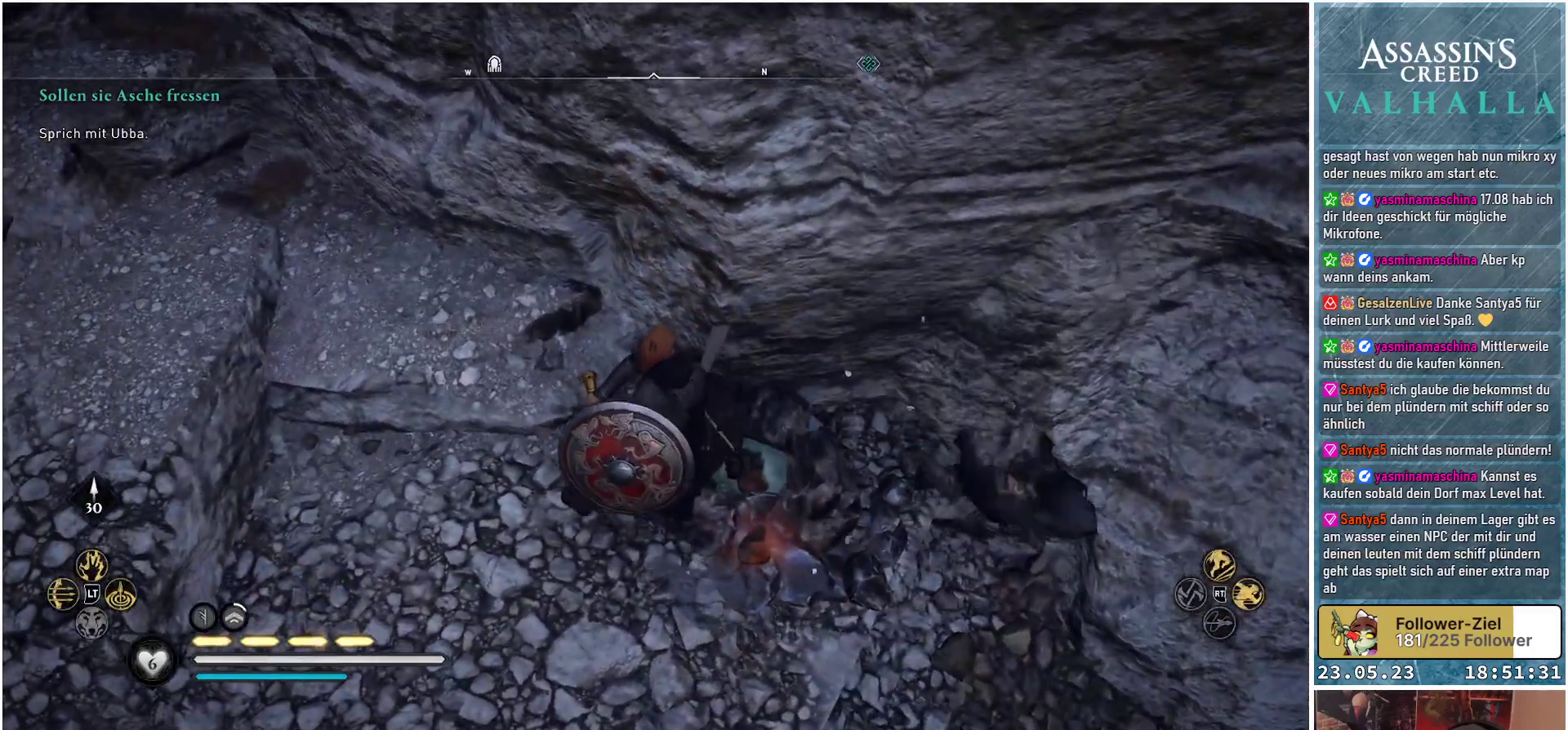
{"buttons": ["Y"], "left_stick": "down-right", "right_stick": "center", "events": [[183, "left_stick", "right"], [433, "left_stick", "down-right"], [450, "Y", "down"]]}
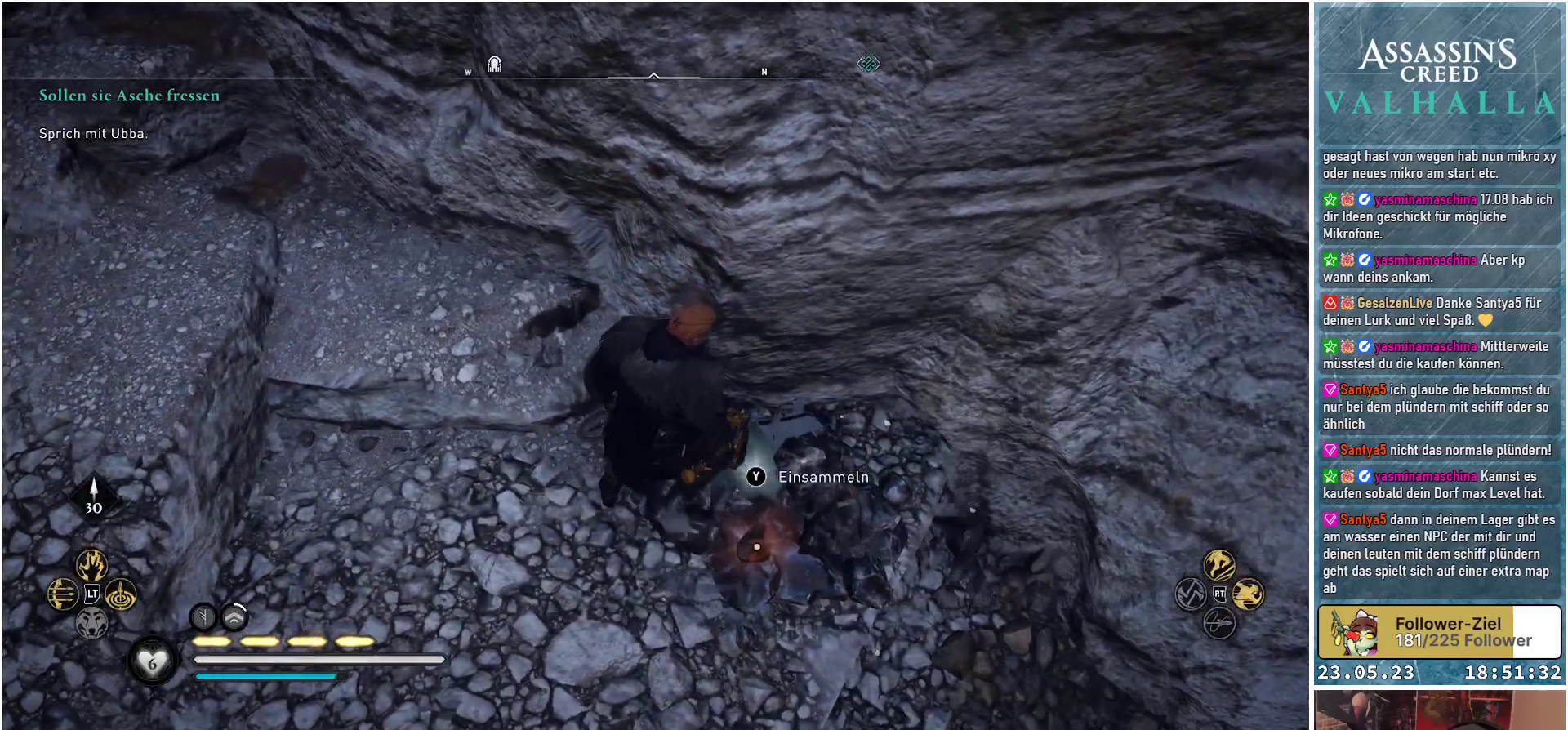
{"buttons": ["Y"], "left_stick": "down-left", "right_stick": "center", "events": [[50, "left_stick", "down"], [67, "Y", "up"], [133, "Y", "down"], [200, "Y", "up"], [283, "Y", "down"], [283, "left_stick", "down-left"], [367, "Y", "up"], [417, "Y", "down"]]}
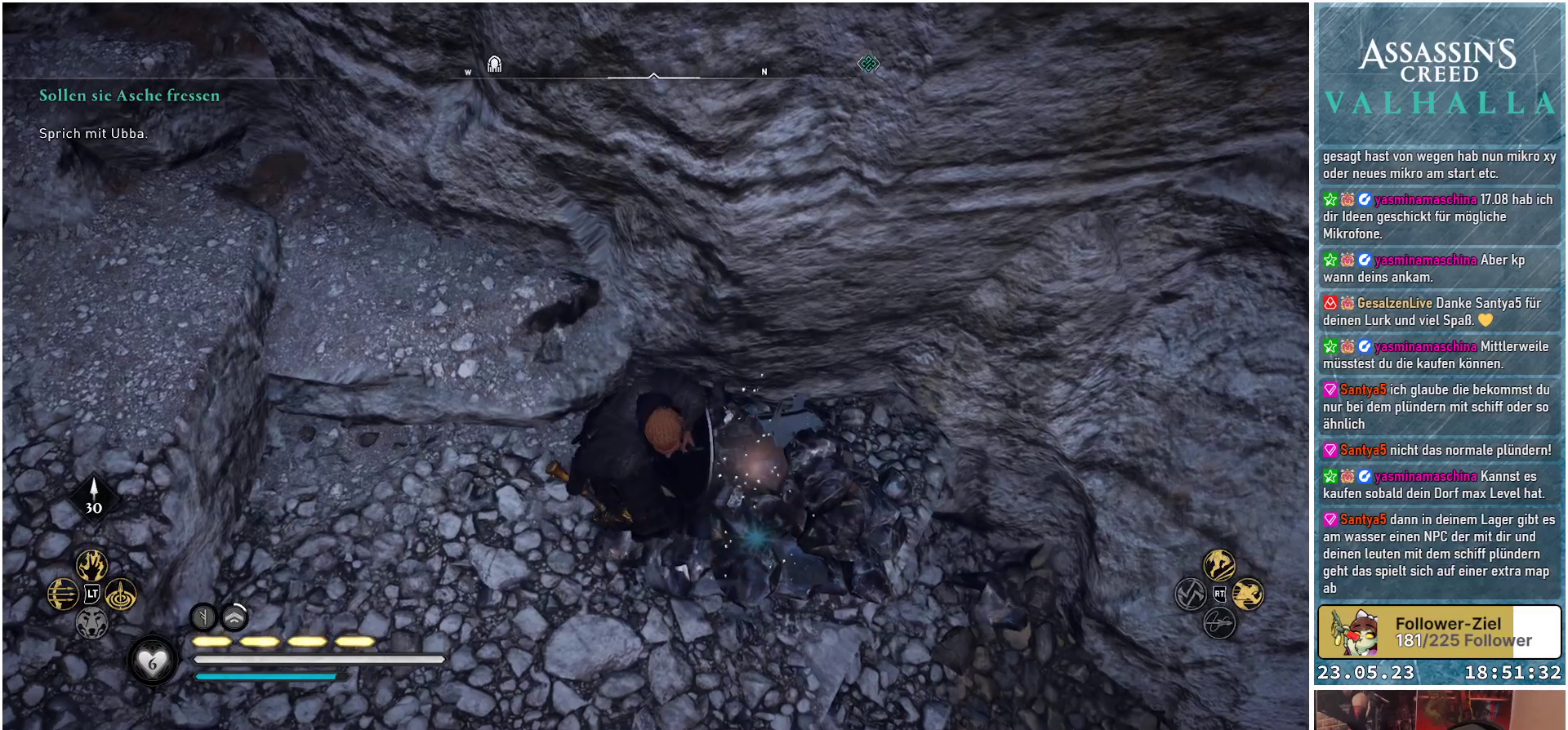
{"buttons": [], "left_stick": "up-left", "right_stick": "up-left", "events": [[17, "Y", "up"], [117, "left_stick", "left"], [183, "right_stick", "left"], [300, "left_stick", "up-left"], [433, "right_stick", "up-left"]]}
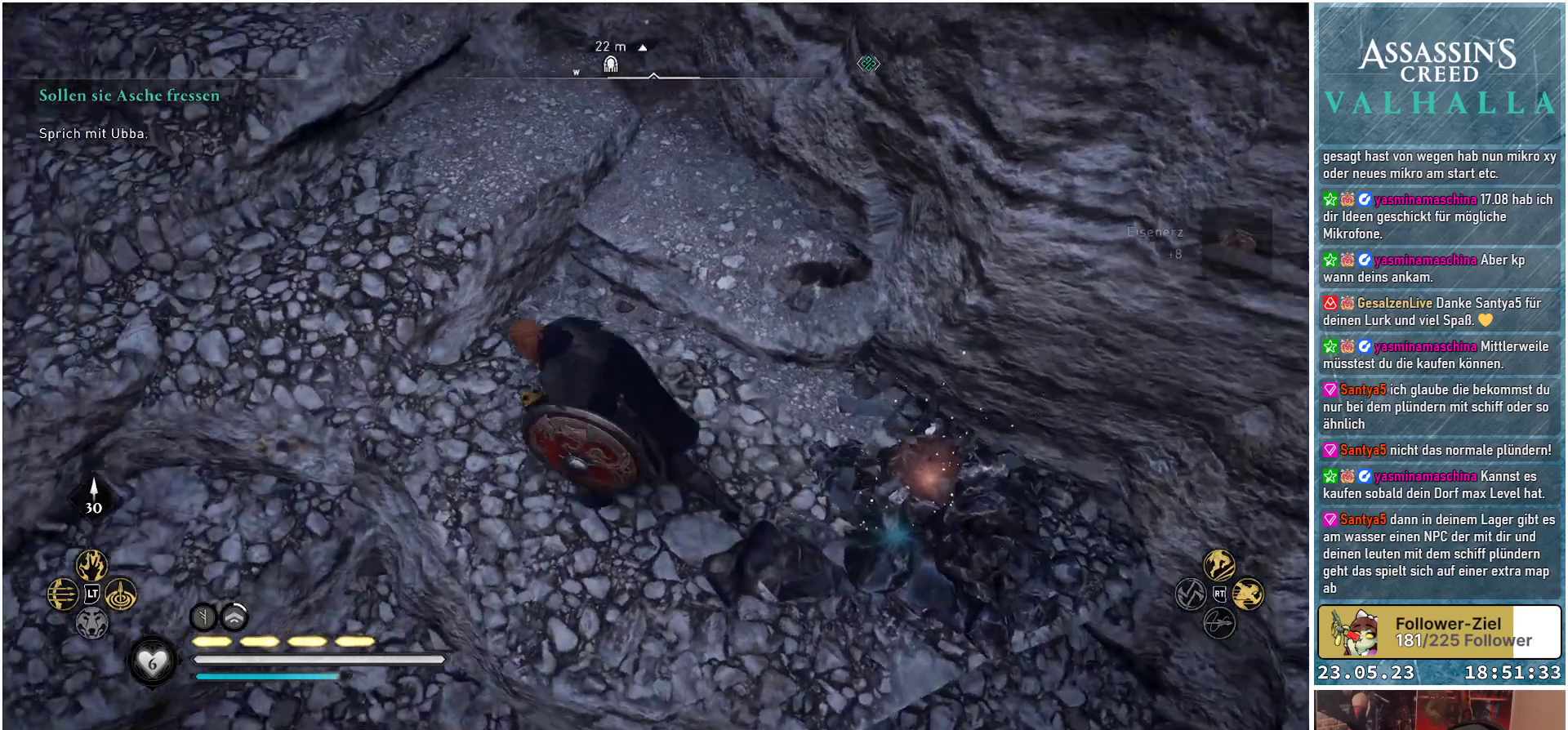
{"buttons": [], "left_stick": "up-left", "right_stick": "center", "events": [[433, "right_stick", "center"]]}
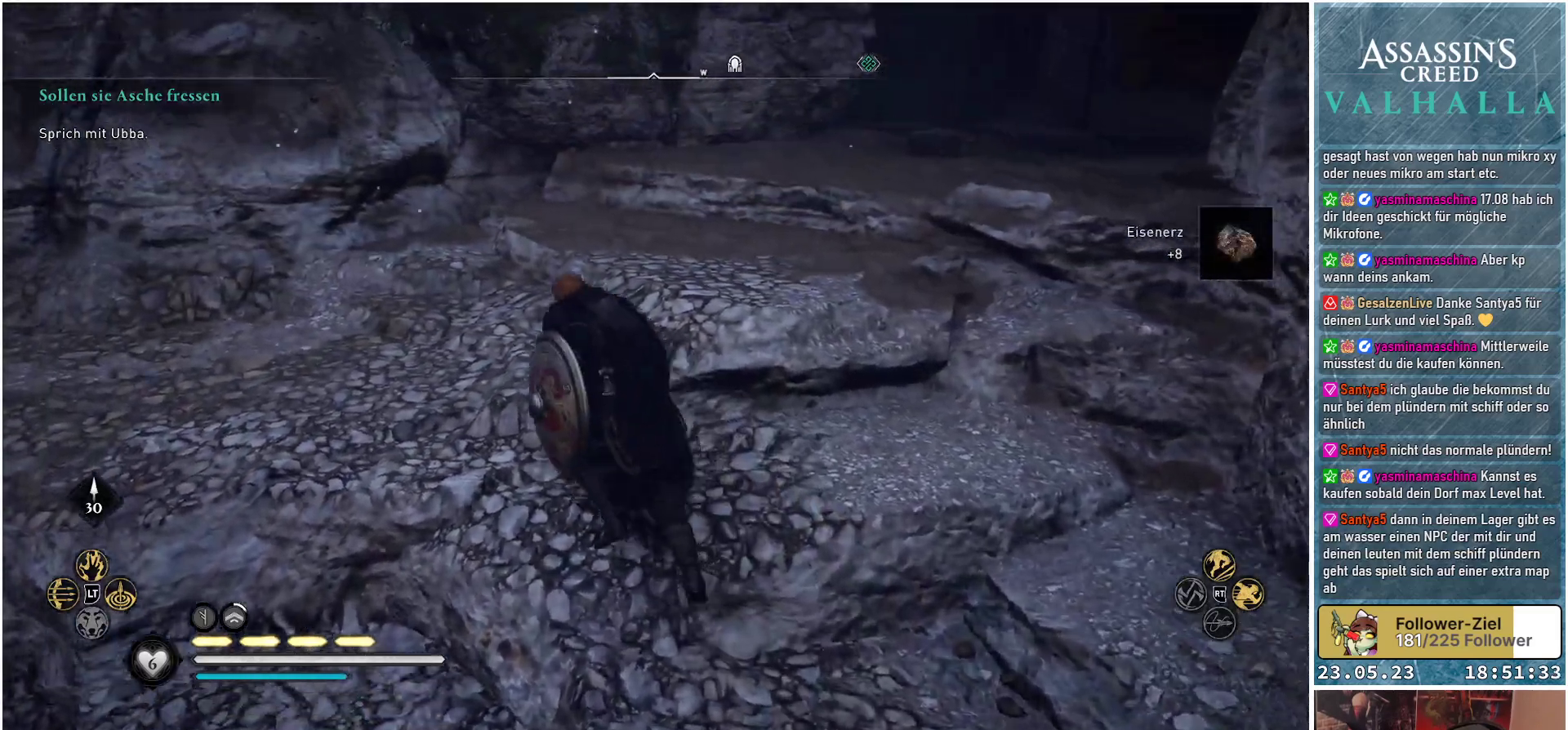
{"buttons": [], "left_stick": "up", "right_stick": "right", "events": [[217, "right_stick", "right"], [233, "left_stick", "up"]]}
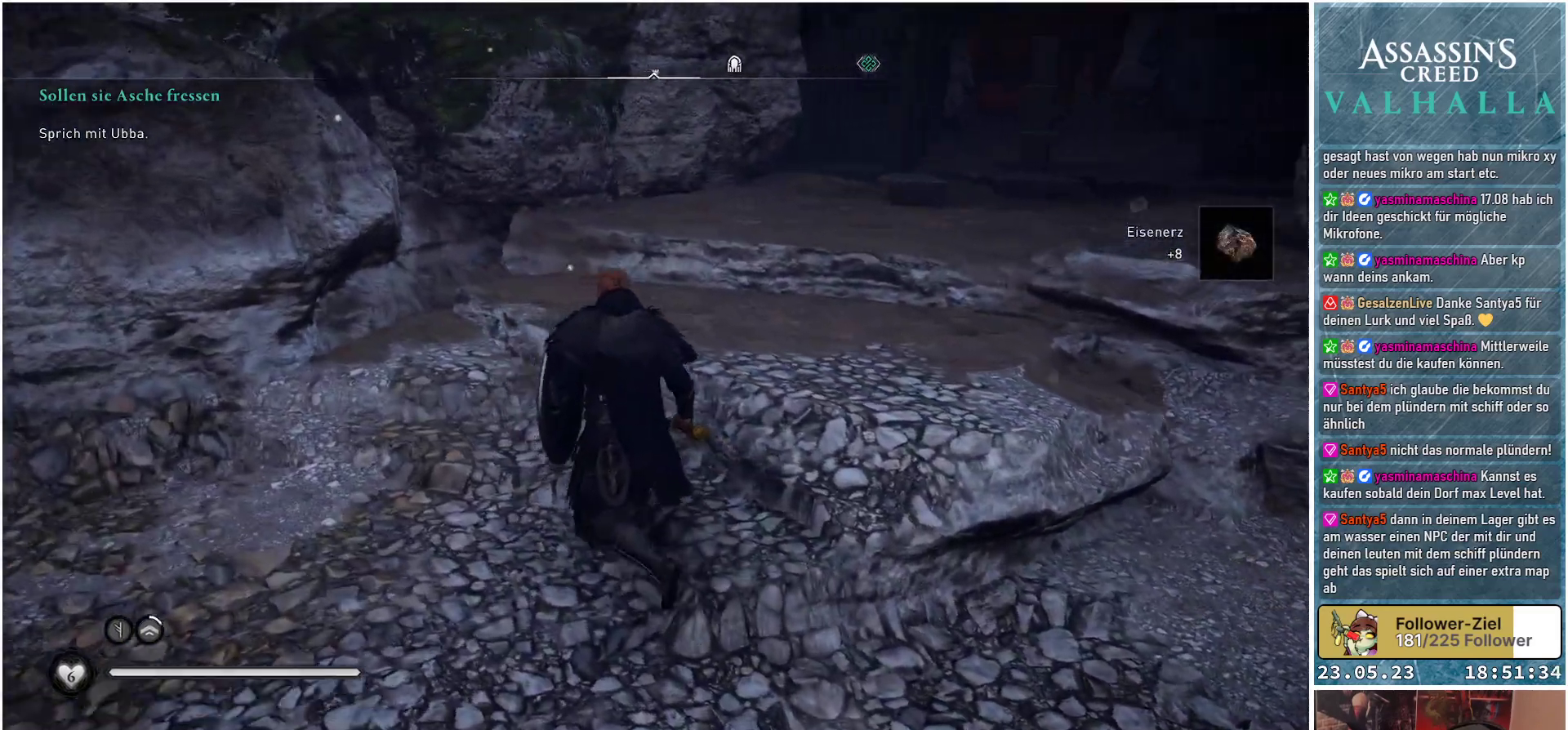
{"buttons": [], "left_stick": "up", "right_stick": "center", "events": [[233, "right_stick", "up-right"], [367, "right_stick", "center"]]}
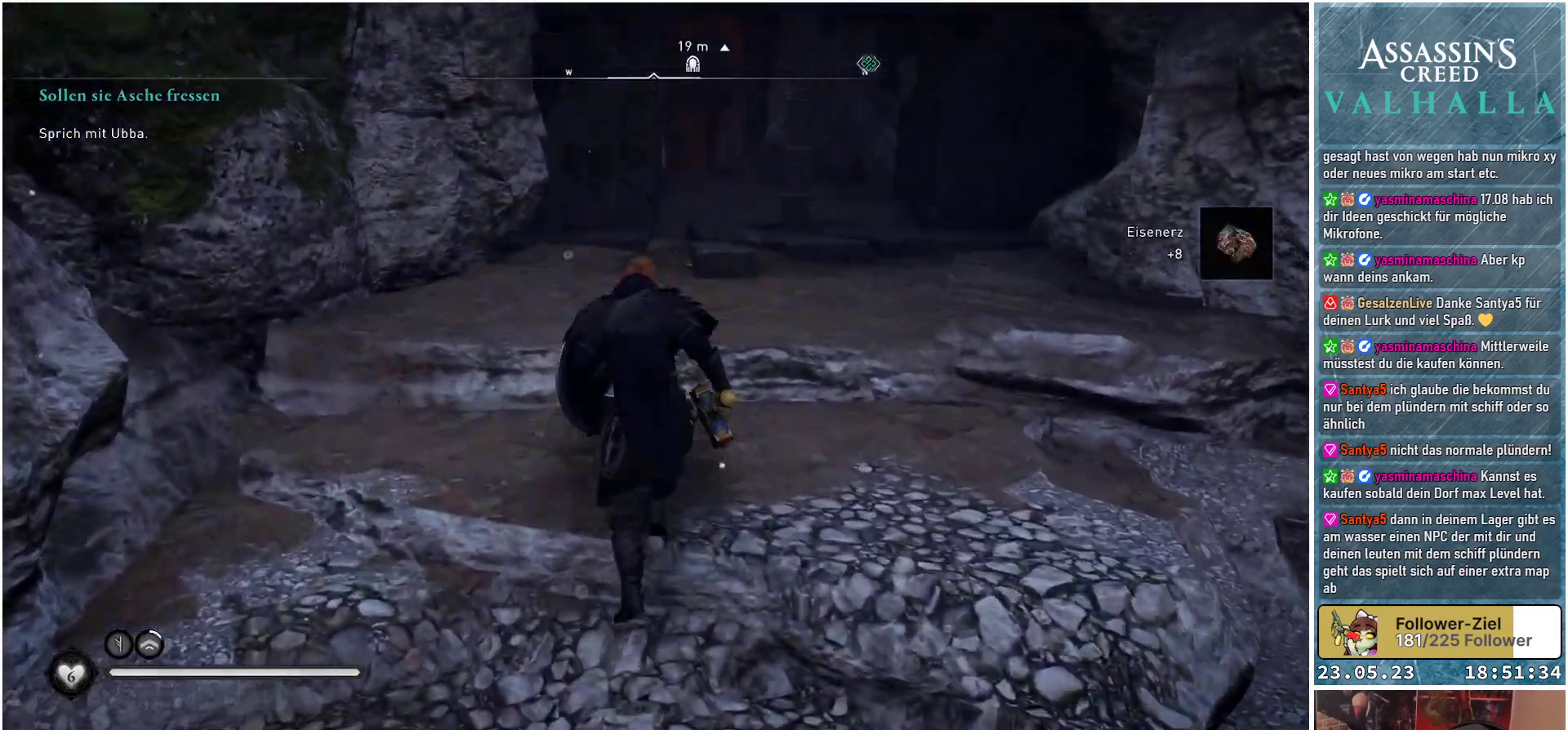
{"buttons": [], "left_stick": "up", "right_stick": "center", "events": [[67, "right_stick", "up-right"], [233, "right_stick", "center"]]}
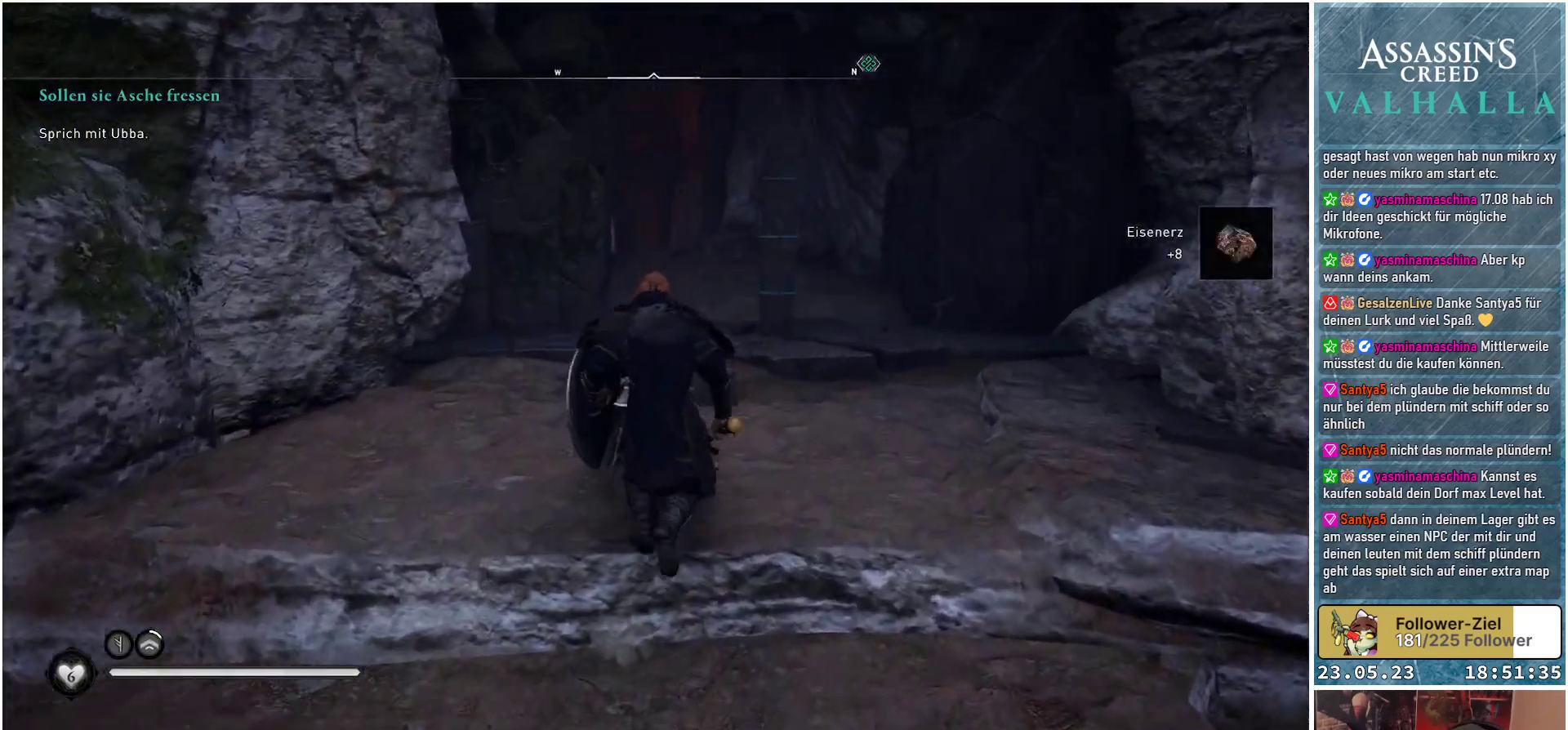
{"buttons": [], "left_stick": "up", "right_stick": "center", "events": []}
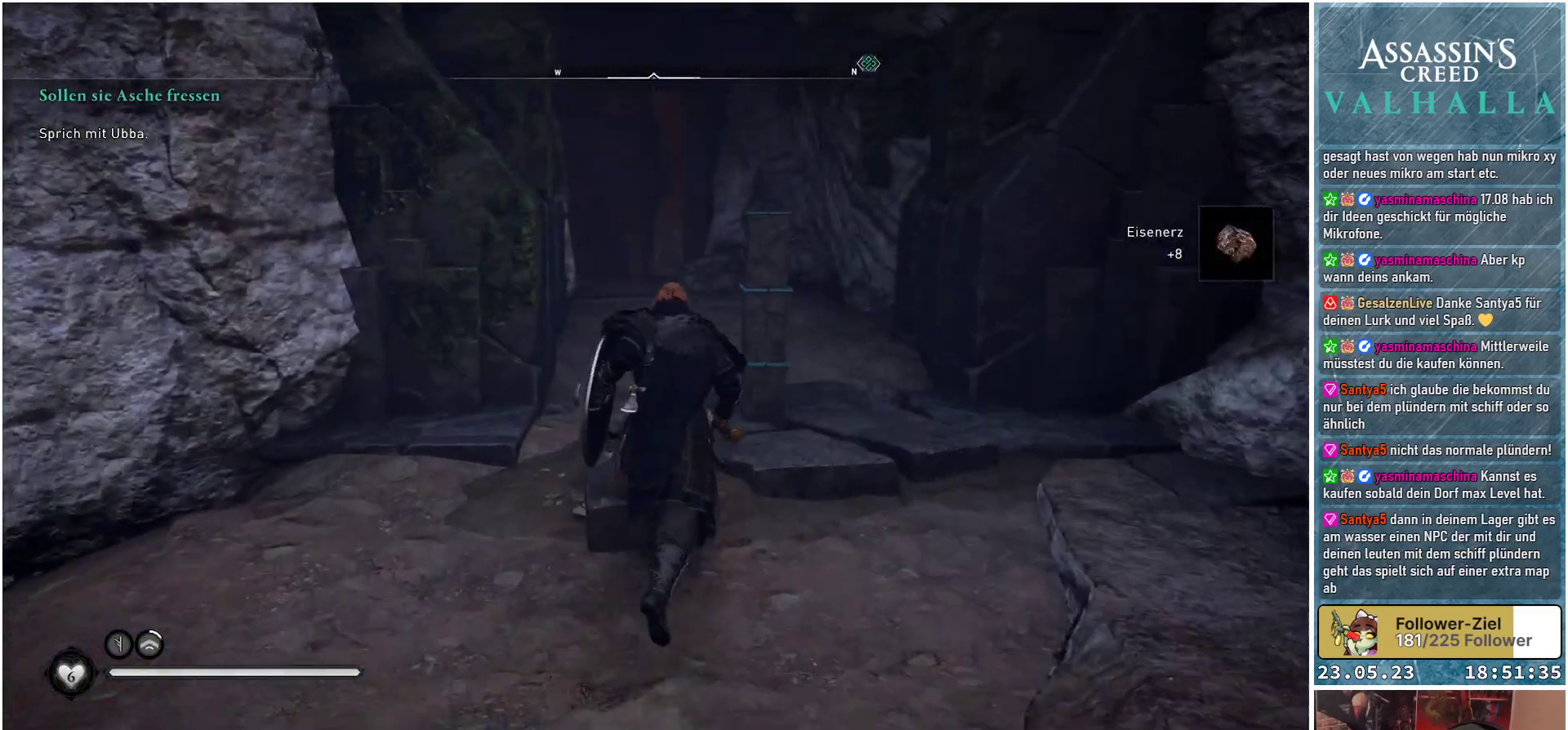
{"buttons": [], "left_stick": "up", "right_stick": "center", "events": [[133, "right_stick", "down"], [383, "right_stick", "center"]]}
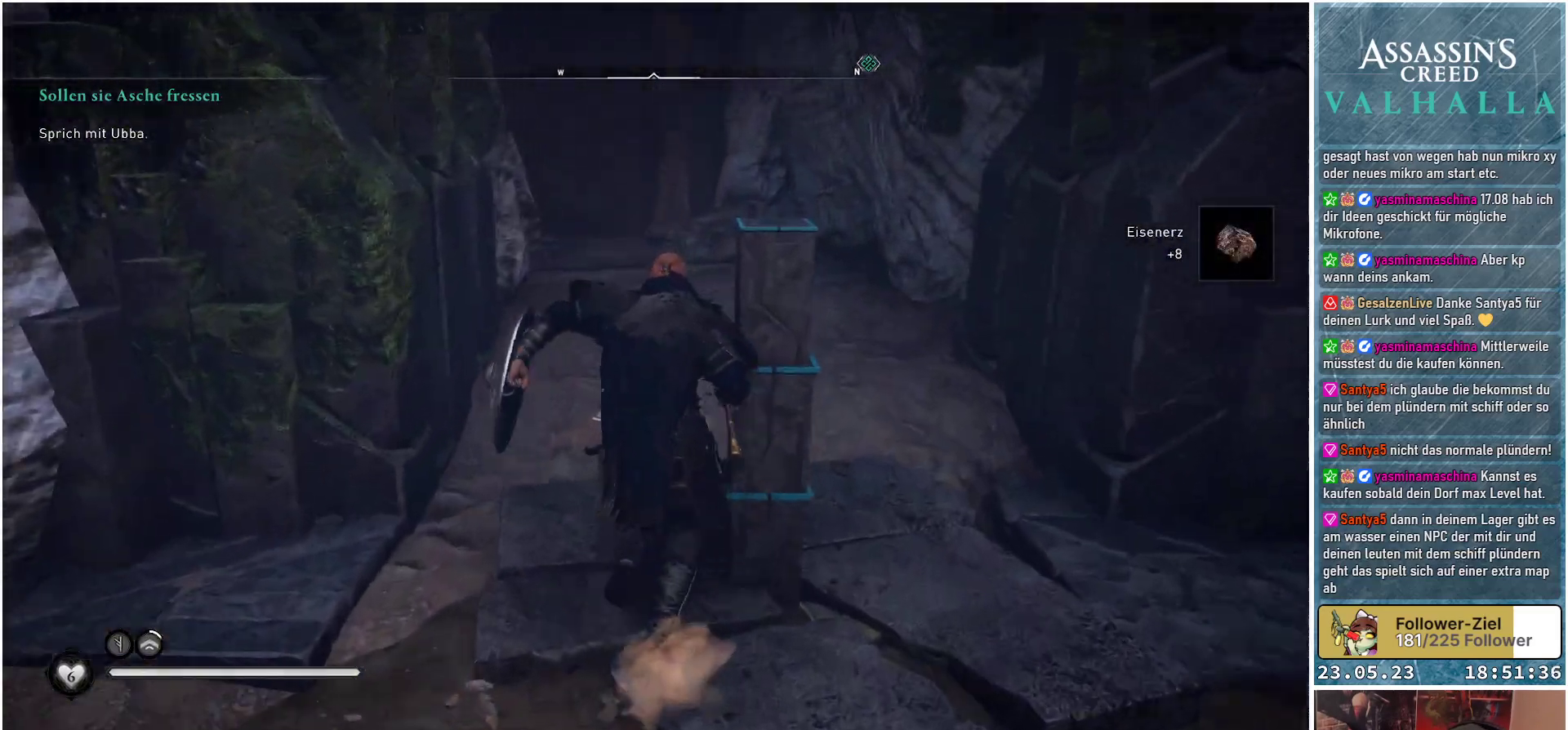
{"buttons": [], "left_stick": "up", "right_stick": "center", "events": []}
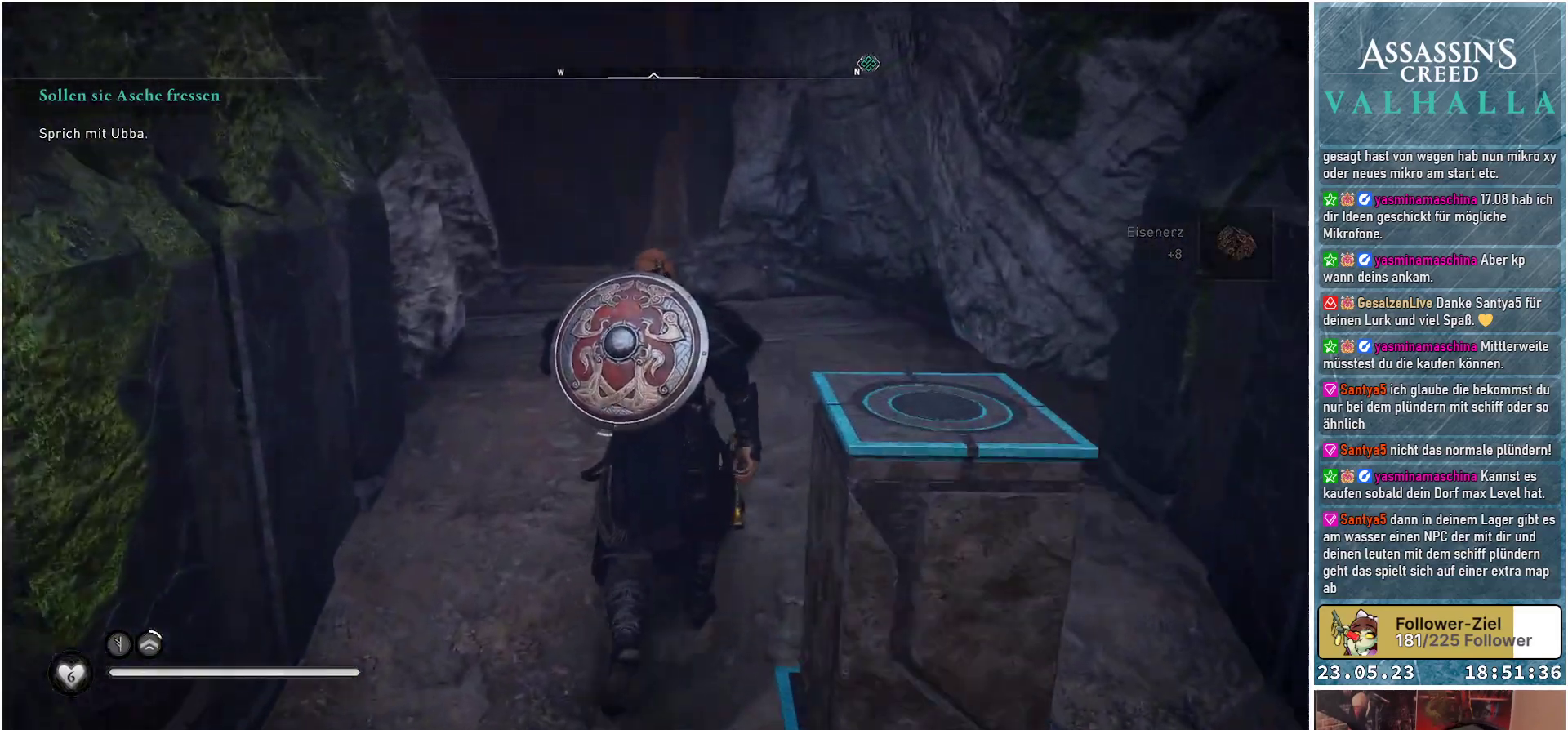
{"buttons": [], "left_stick": "up", "right_stick": "center", "events": []}
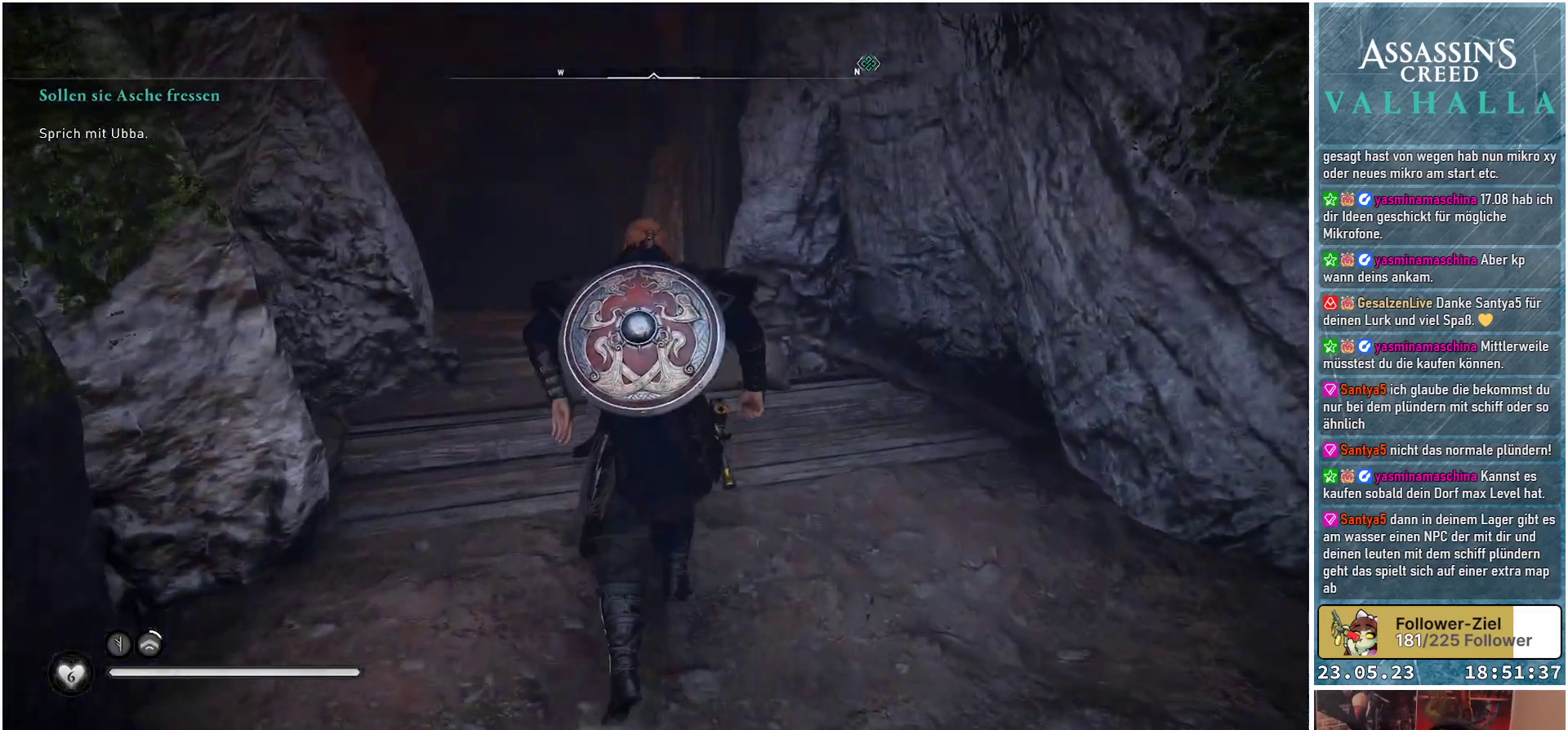
{"buttons": [], "left_stick": "up", "right_stick": "center", "events": []}
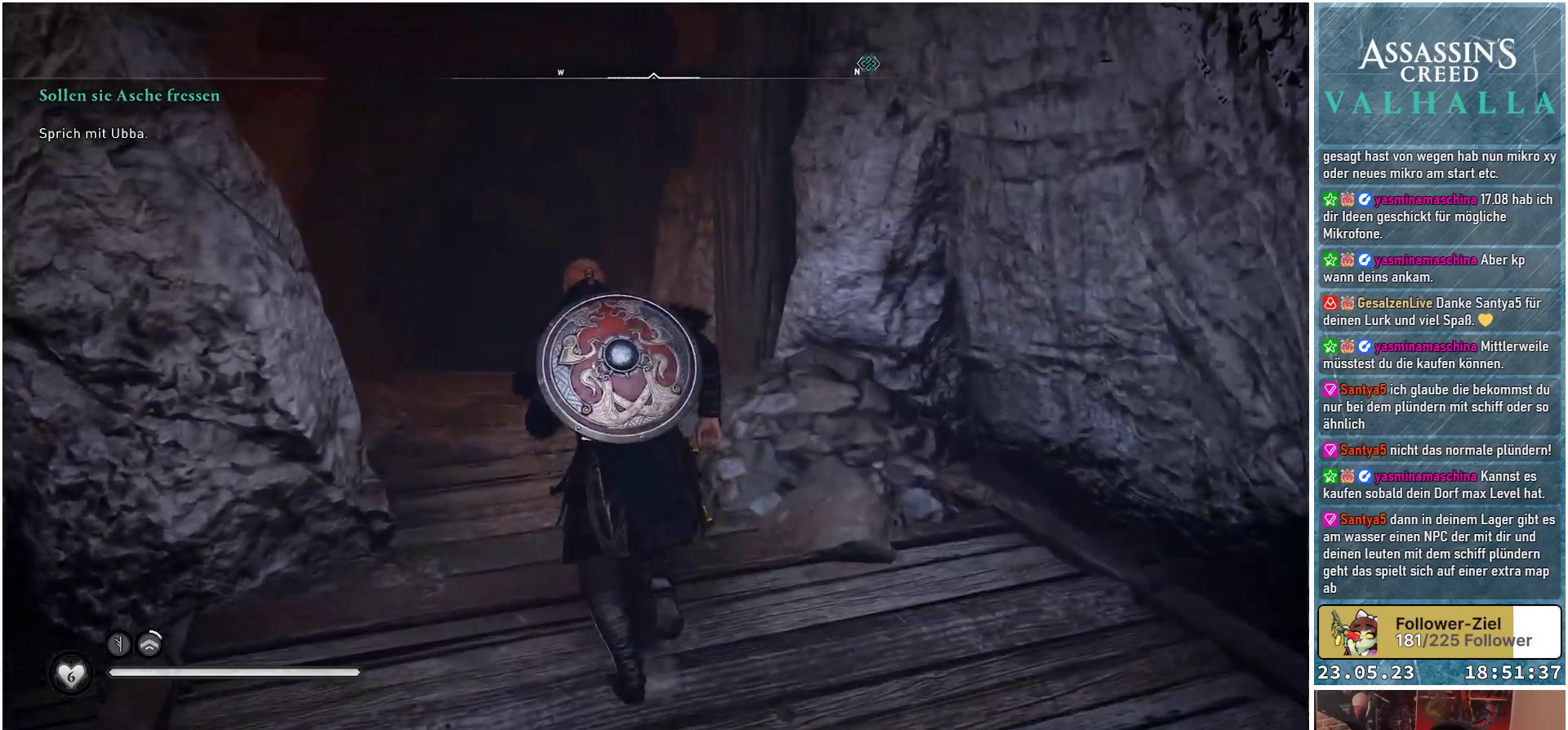
{"buttons": [], "left_stick": "up", "right_stick": "center", "events": []}
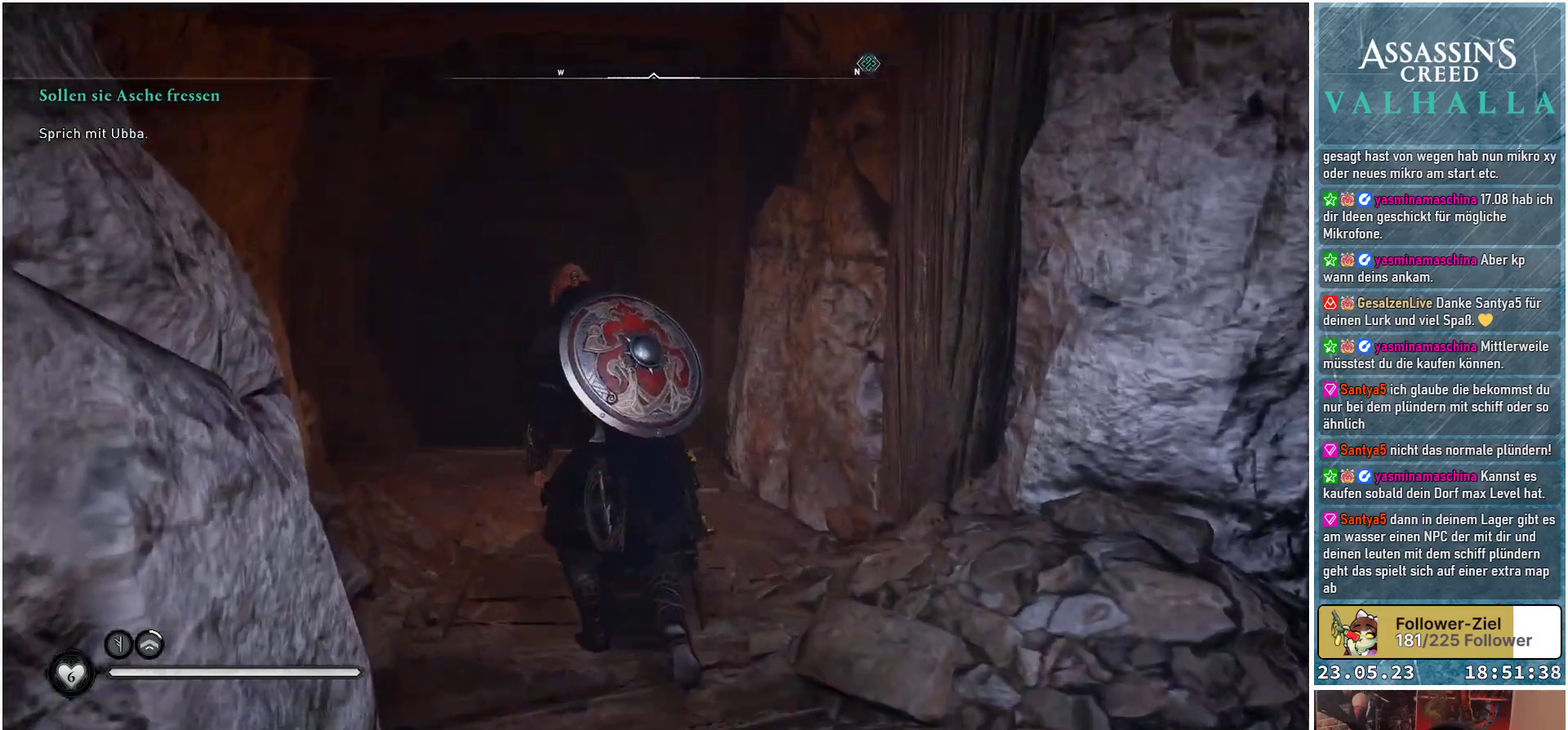
{"buttons": [], "left_stick": "up", "right_stick": "center", "events": []}
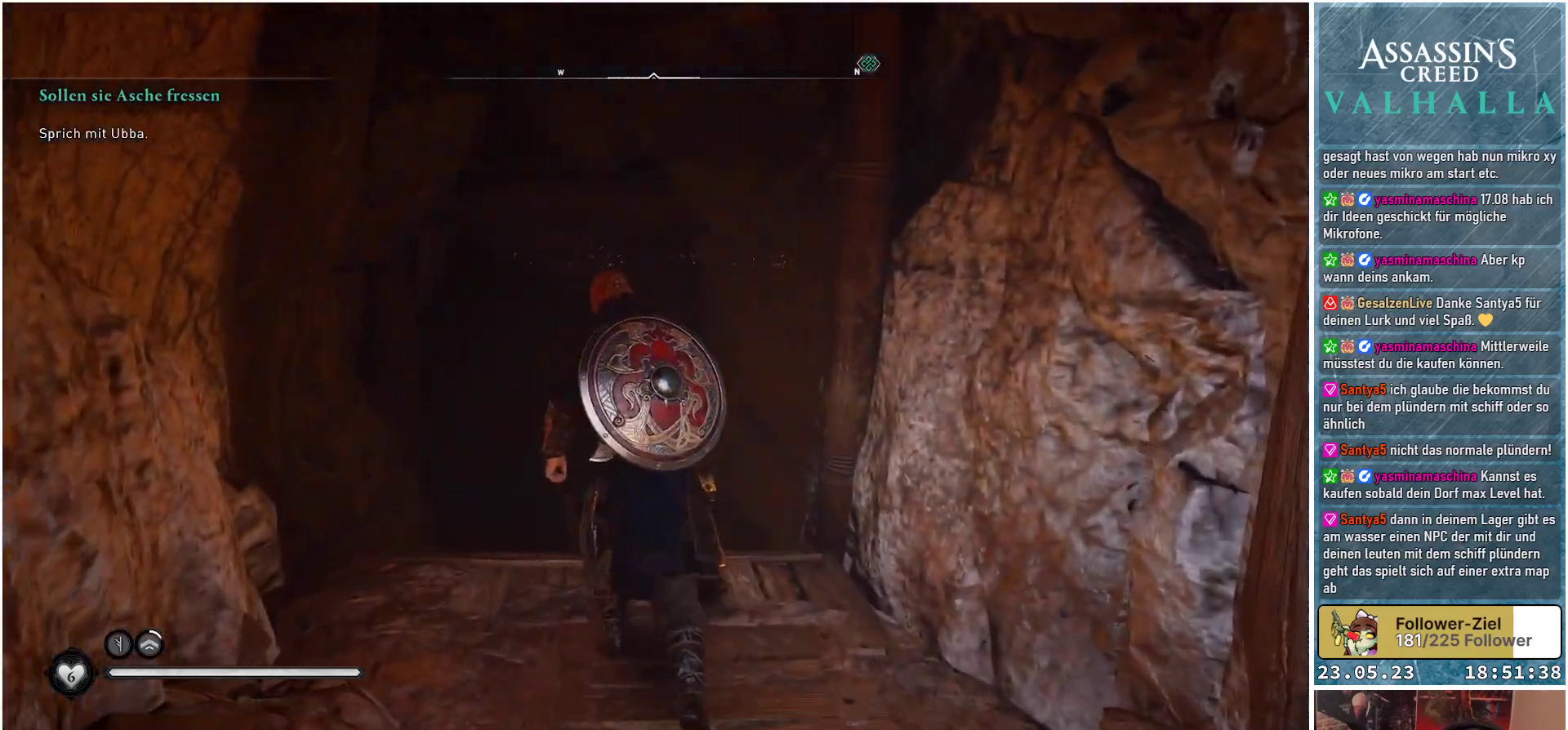
{"buttons": [], "left_stick": "up", "right_stick": "down", "events": [[417, "right_stick", "down"]]}
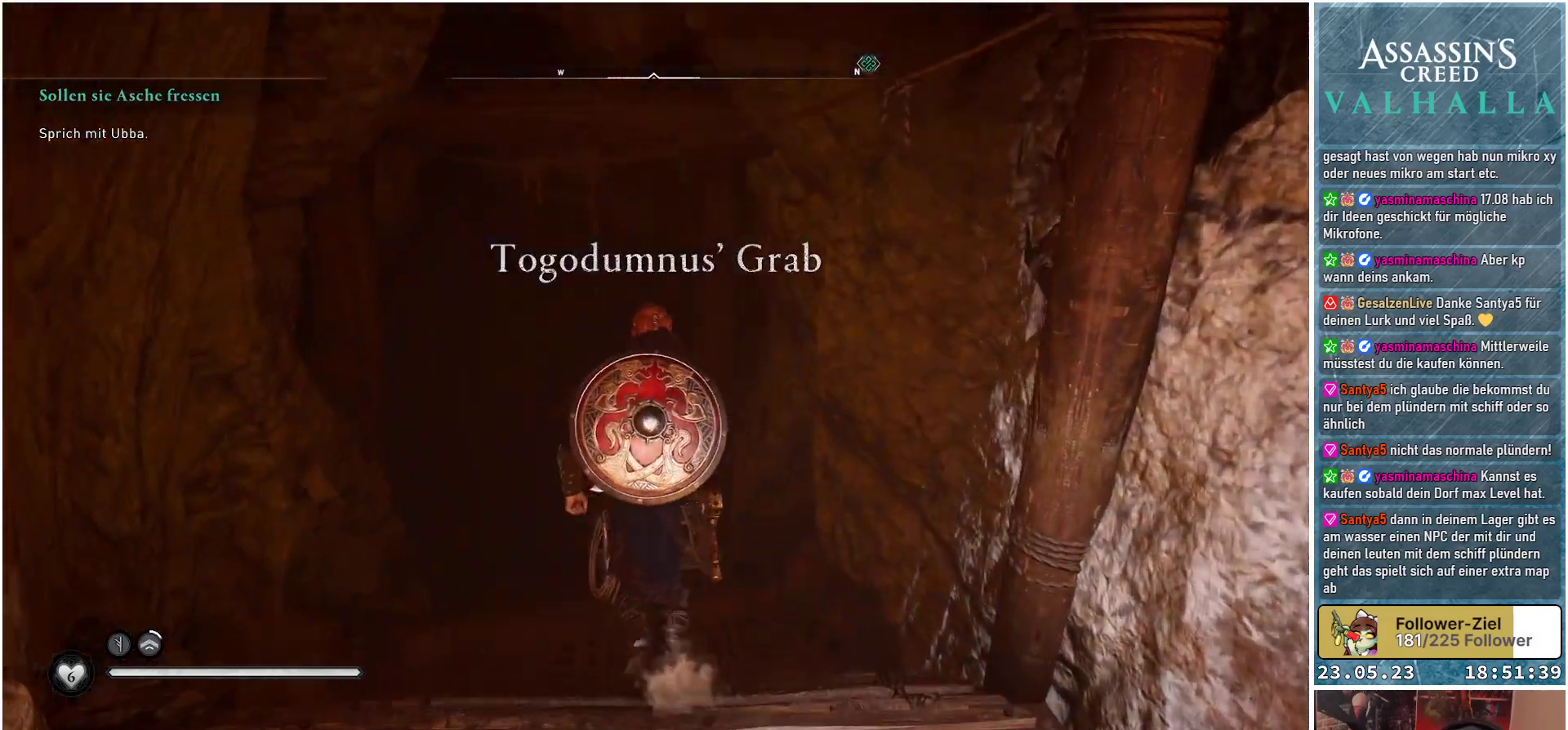
{"buttons": [], "left_stick": "up", "right_stick": "down", "events": [[133, "right_stick", "center"], [400, "right_stick", "down"]]}
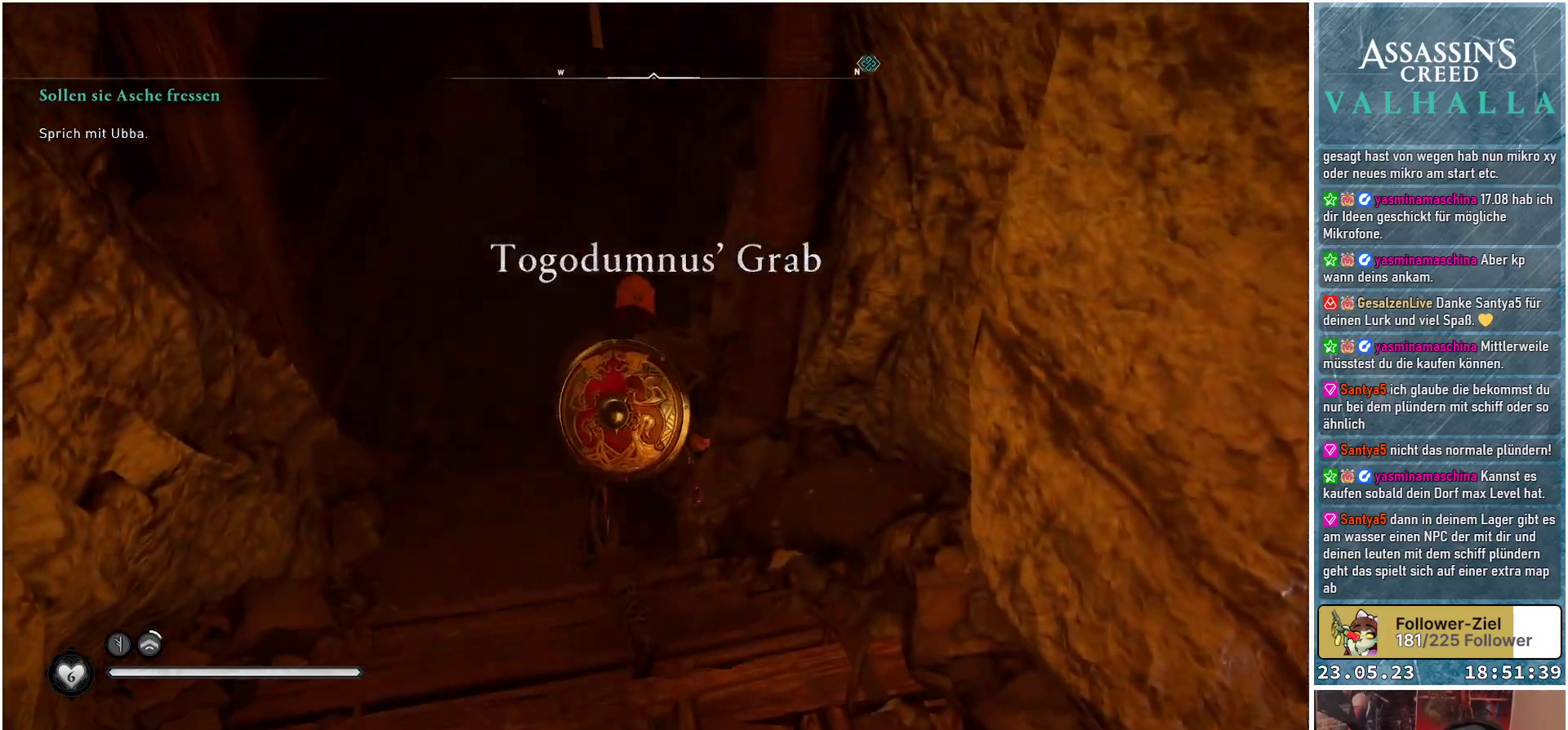
{"buttons": [], "left_stick": "up", "right_stick": "center", "events": [[33, "right_stick", "center"], [317, "right_stick", "up"], [483, "right_stick", "center"]]}
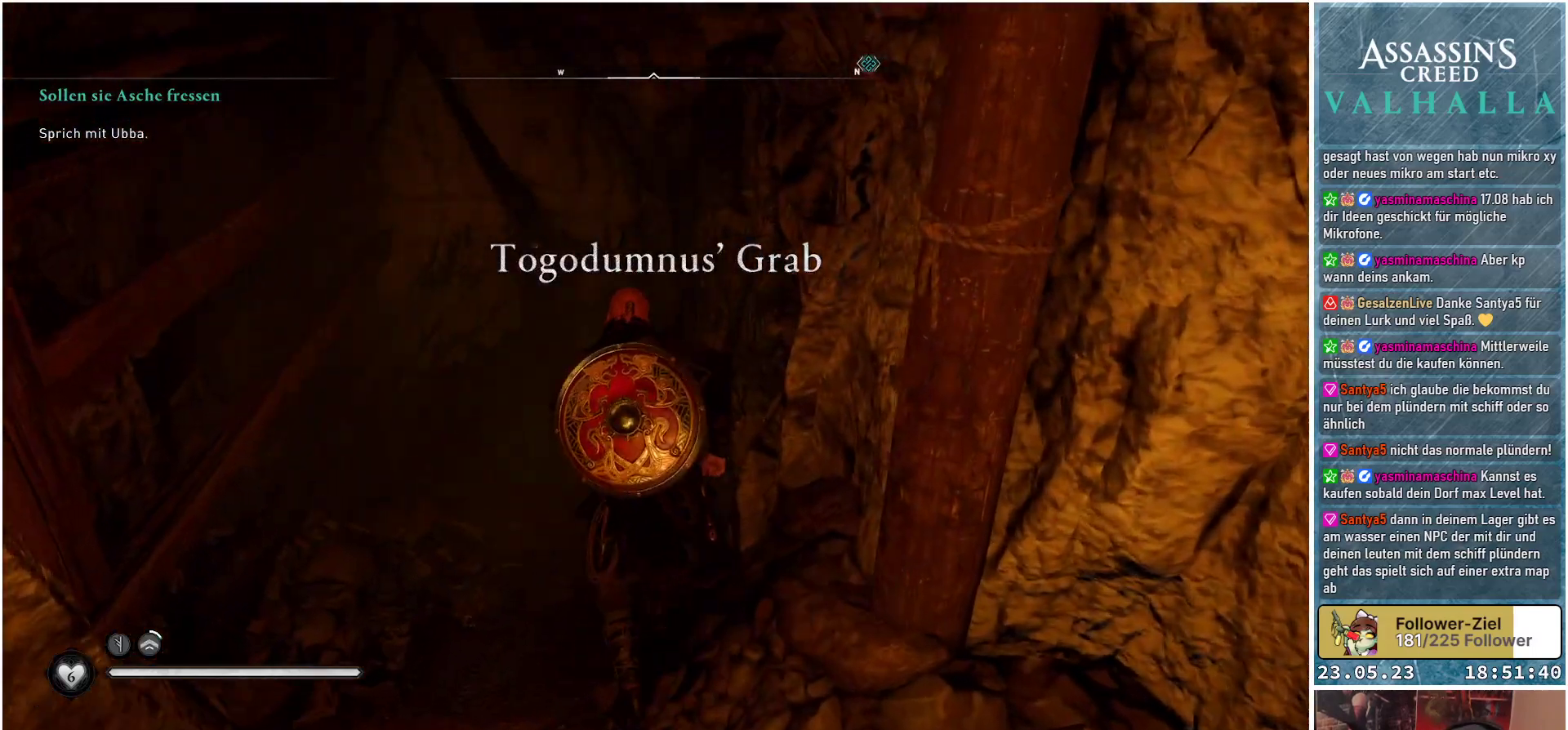
{"buttons": [], "left_stick": "up", "right_stick": "center", "events": []}
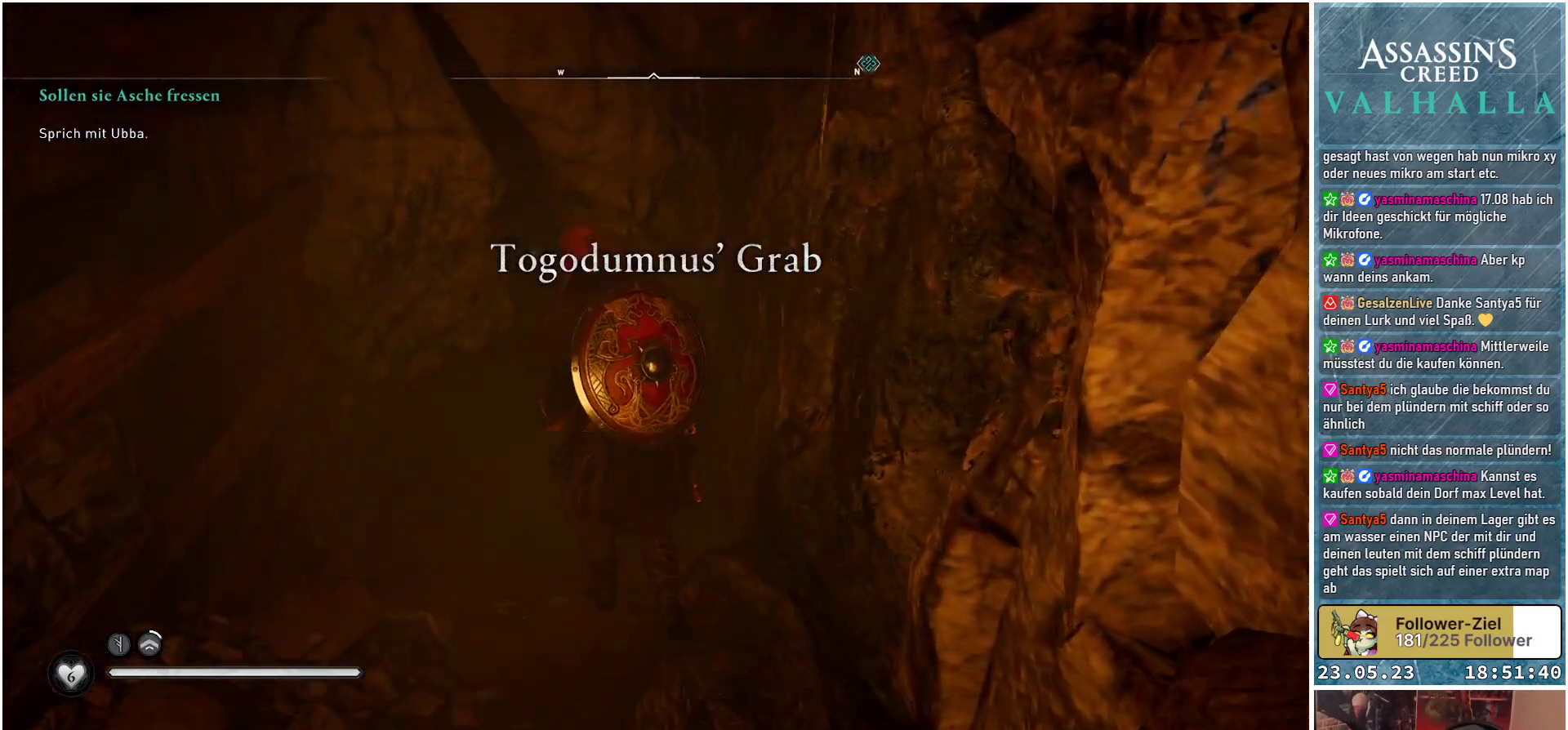
{"buttons": [], "left_stick": "up", "right_stick": "center", "events": []}
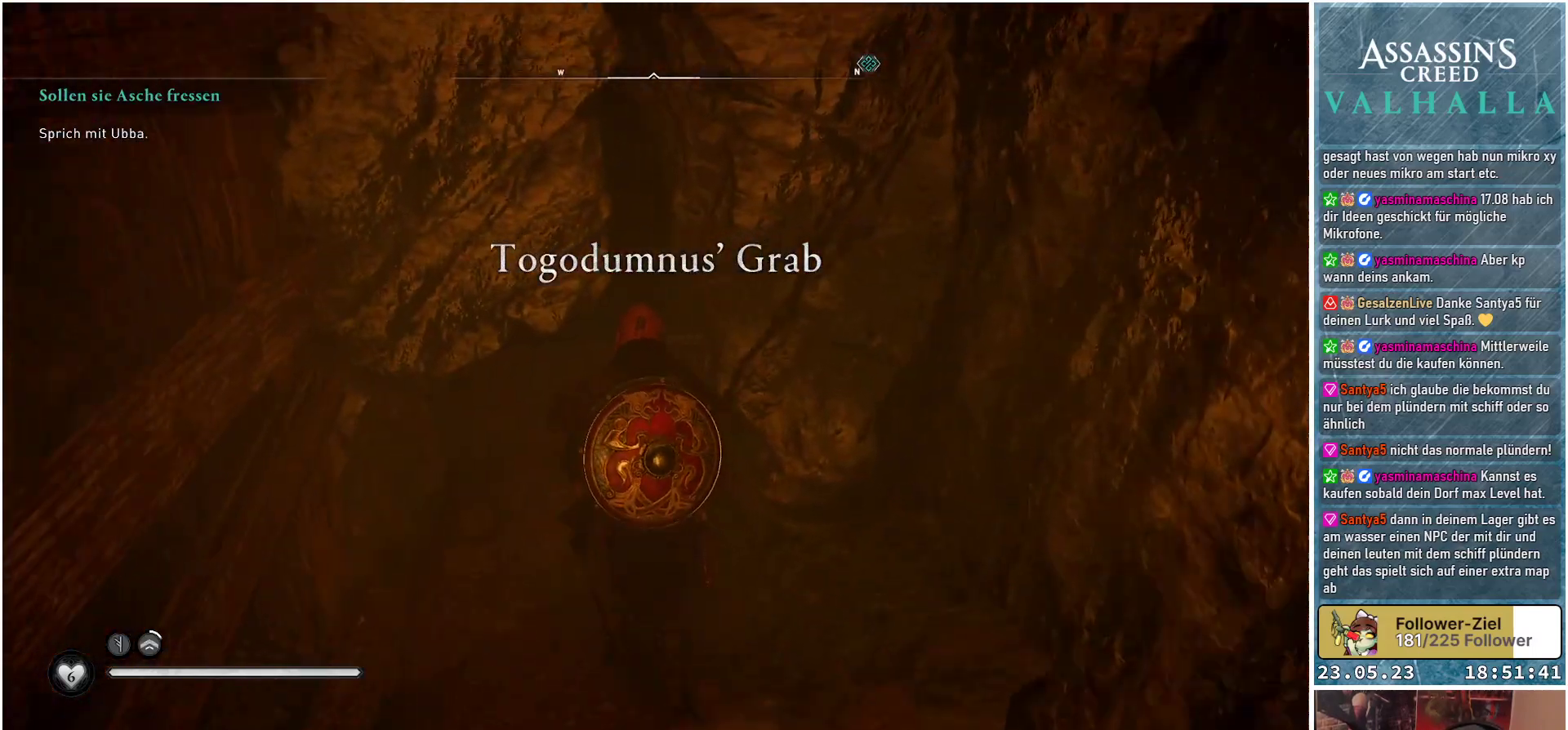
{"buttons": [], "left_stick": "up", "right_stick": "left", "events": [[367, "right_stick", "left"]]}
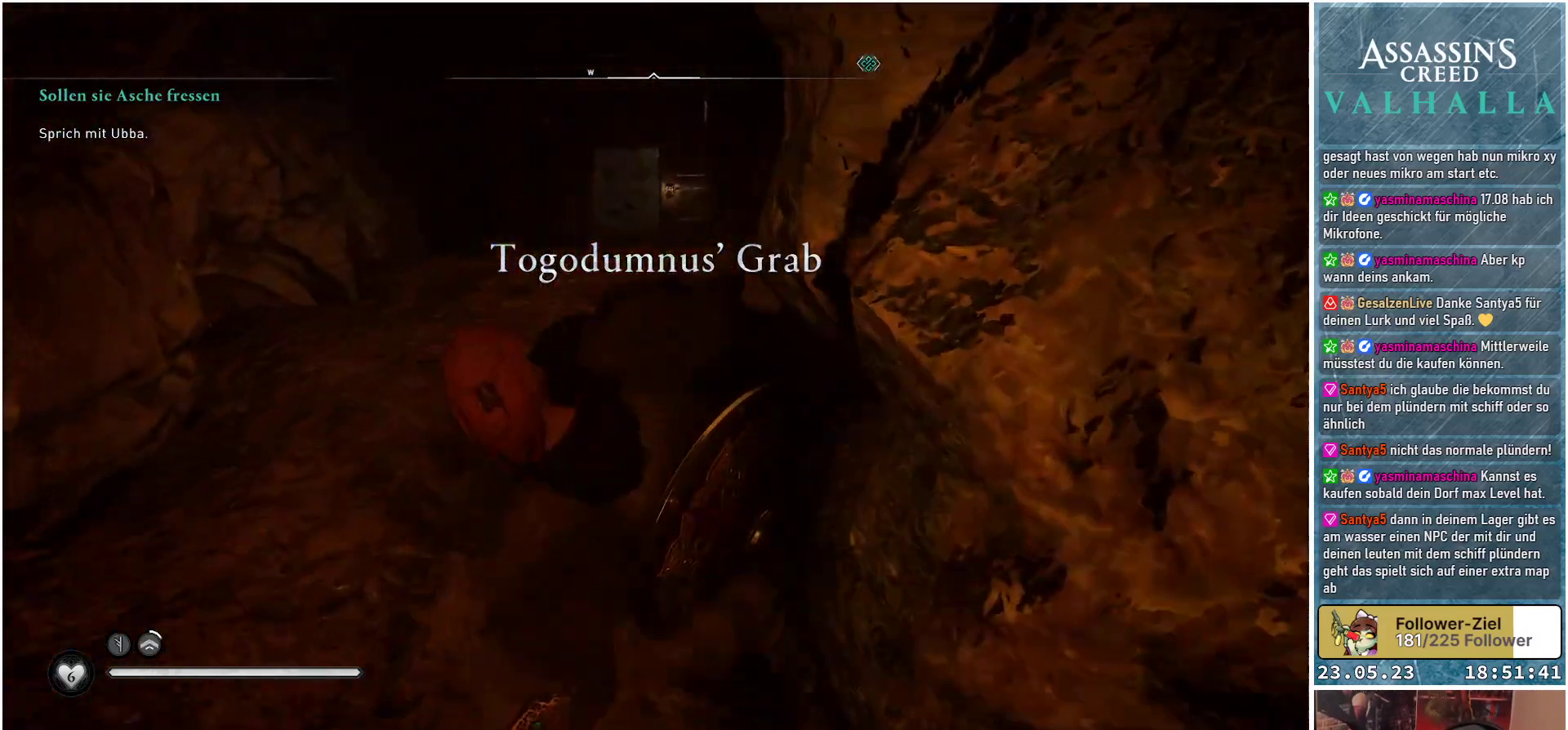
{"buttons": [], "left_stick": "up", "right_stick": "down", "events": [[133, "right_stick", "center"], [417, "right_stick", "down"]]}
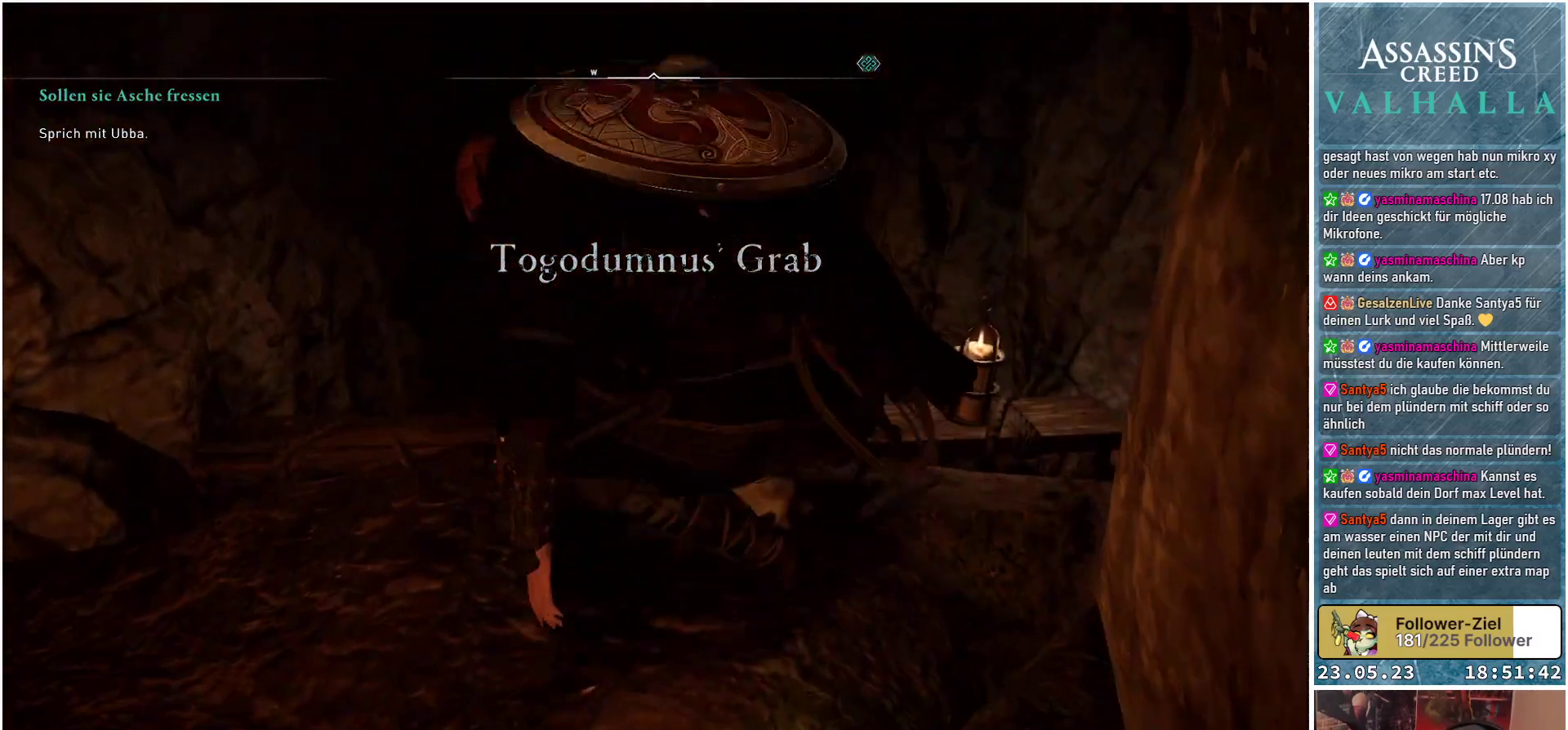
{"buttons": [], "left_stick": "up", "right_stick": "down", "events": [[150, "right_stick", "center"], [367, "right_stick", "down"]]}
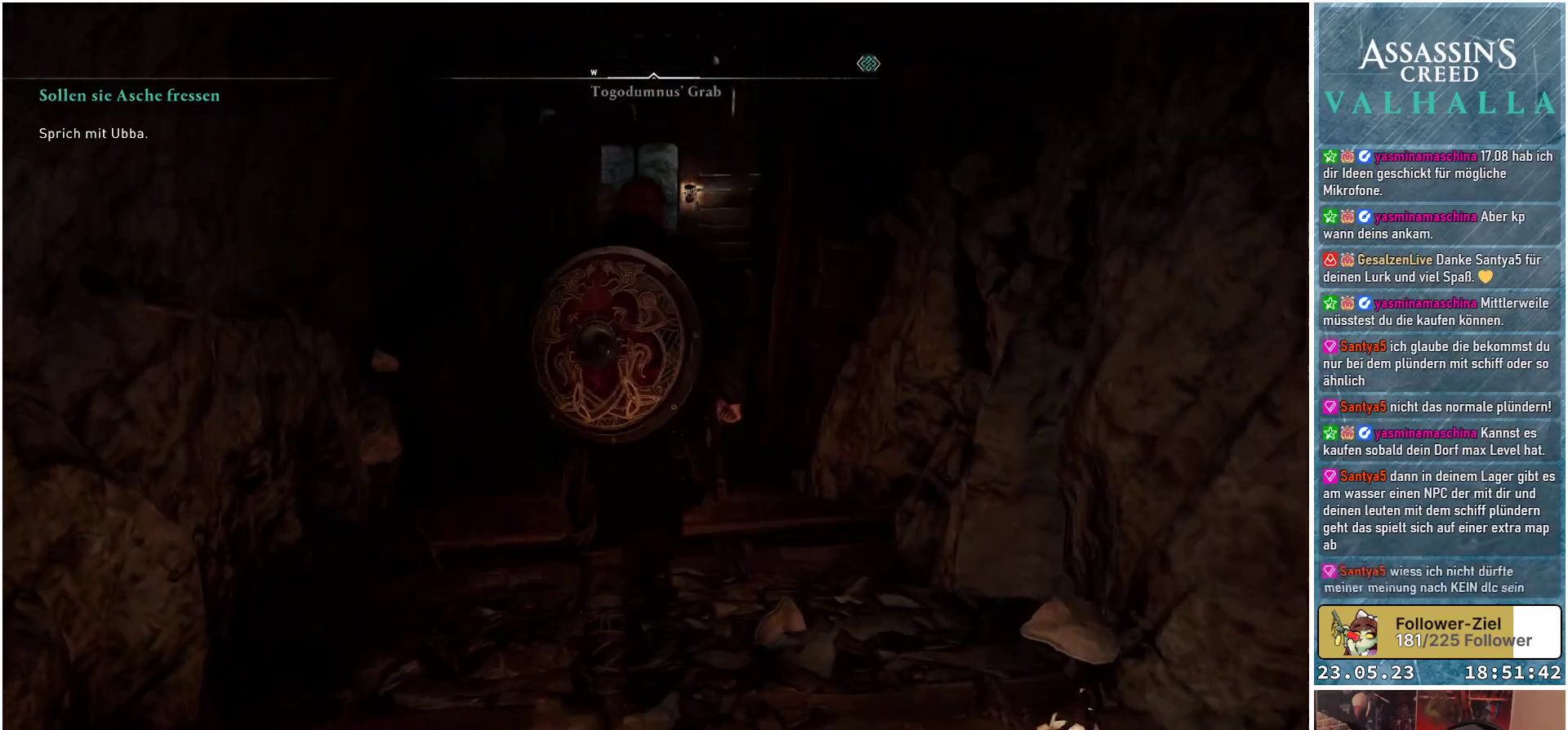
{"buttons": [], "left_stick": "up", "right_stick": "up", "events": [[117, "right_stick", "center"], [450, "right_stick", "up"]]}
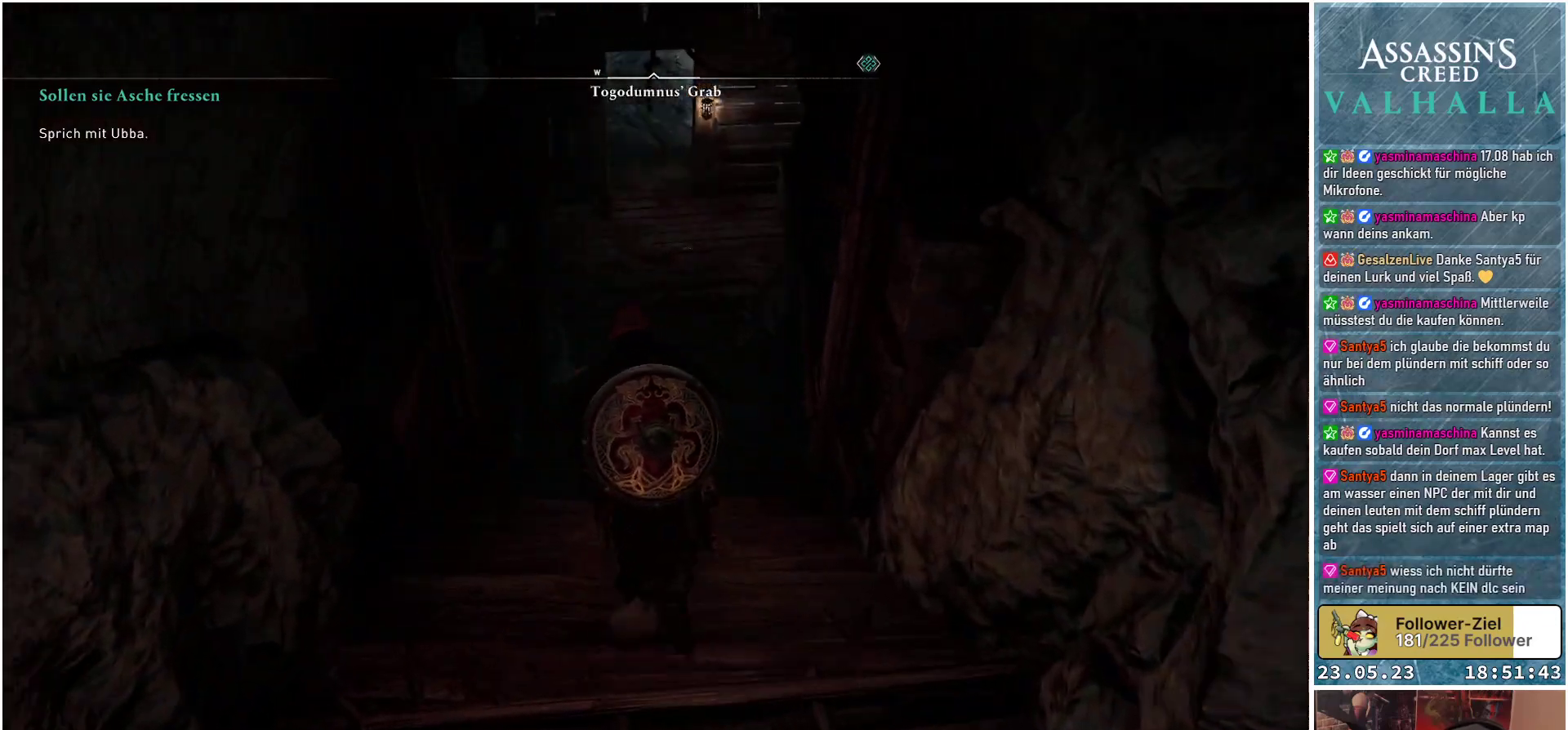
{"buttons": [], "left_stick": "up", "right_stick": "center", "events": [[133, "right_stick", "center"]]}